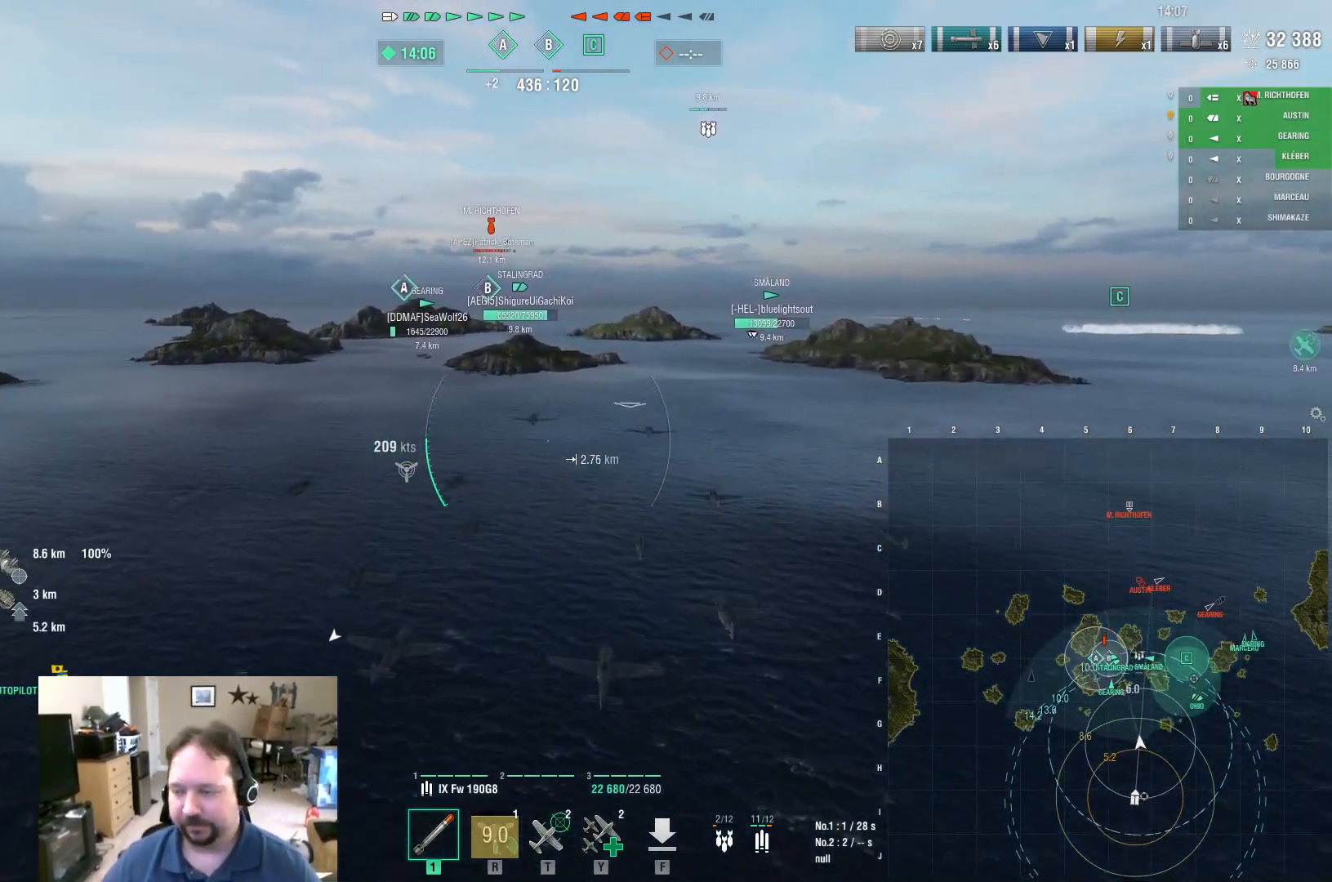
Gameplay with keyboard and mouse; each line is a JSON object with the keys and mouse buttons held at the frame after it. "events" lists presses ("down") and releases ("up") of "1", "2", "3", "4", "5", "a", "alt", "c", "caps_lock", "ctrl", "d", "e", "f", "g", "q", "r", "s", "shift", "space", "t", "tab", "v", "w", "x", "z", "mouse_left", "mouse_wheel" and "mouse_right" between this image and that frame as [ms after this image, input, new state], when the widget could be followed in between. "mouse_left", "mouse_wheel", "mouse_right" = the "left", "wheel", "right" buttons of the "mouse" list. No other keys are recorded. "wheel" means that the mouse wheel is clicked or scrolled. "mouse_move" is the direction in which the mouse moves at that frame (one of eight, or "still"), when it could be read.
{"keys": ["w"], "mouse": [], "mouse_move": "still", "events": []}
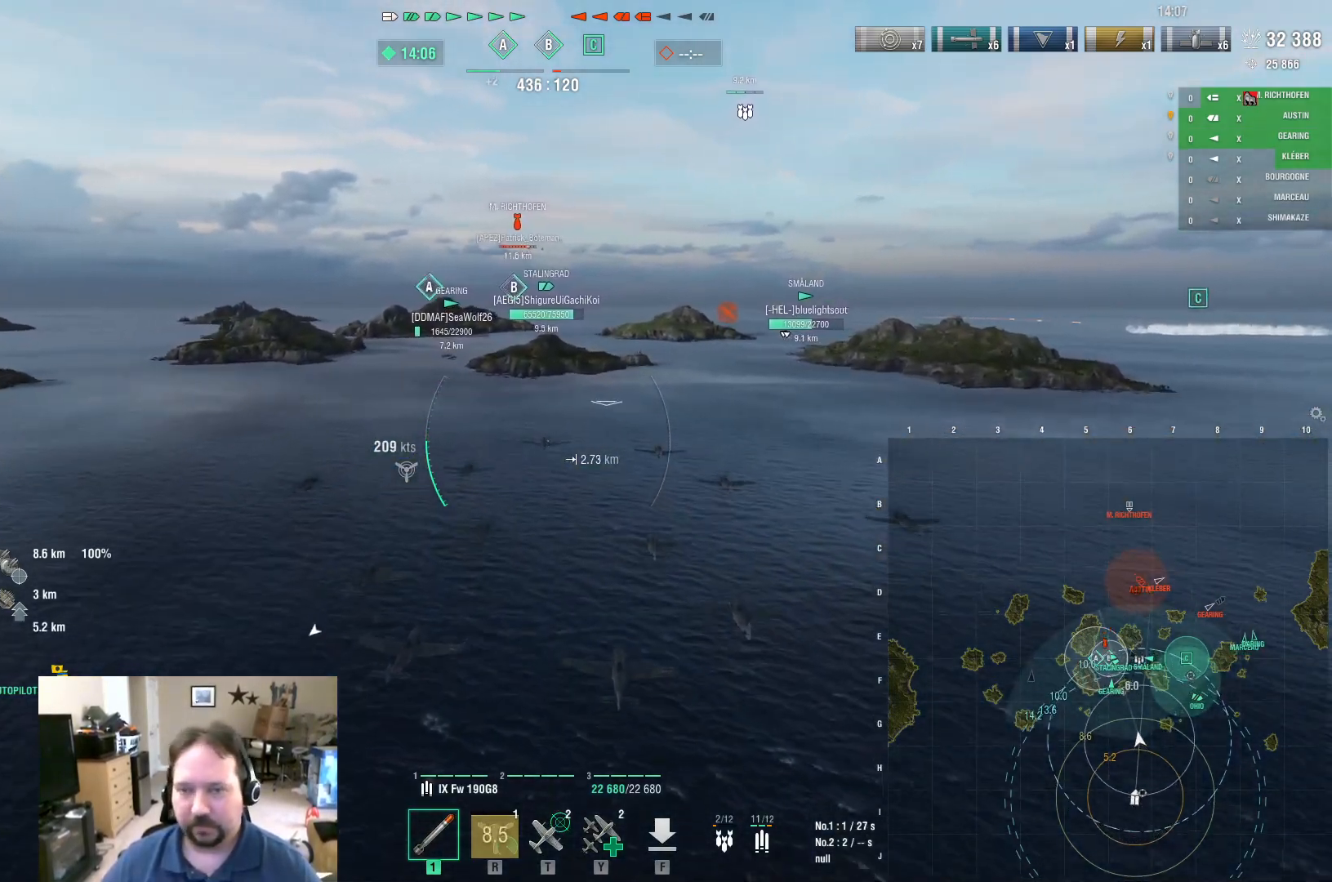
{"keys": ["w"], "mouse": [], "mouse_move": "still", "events": []}
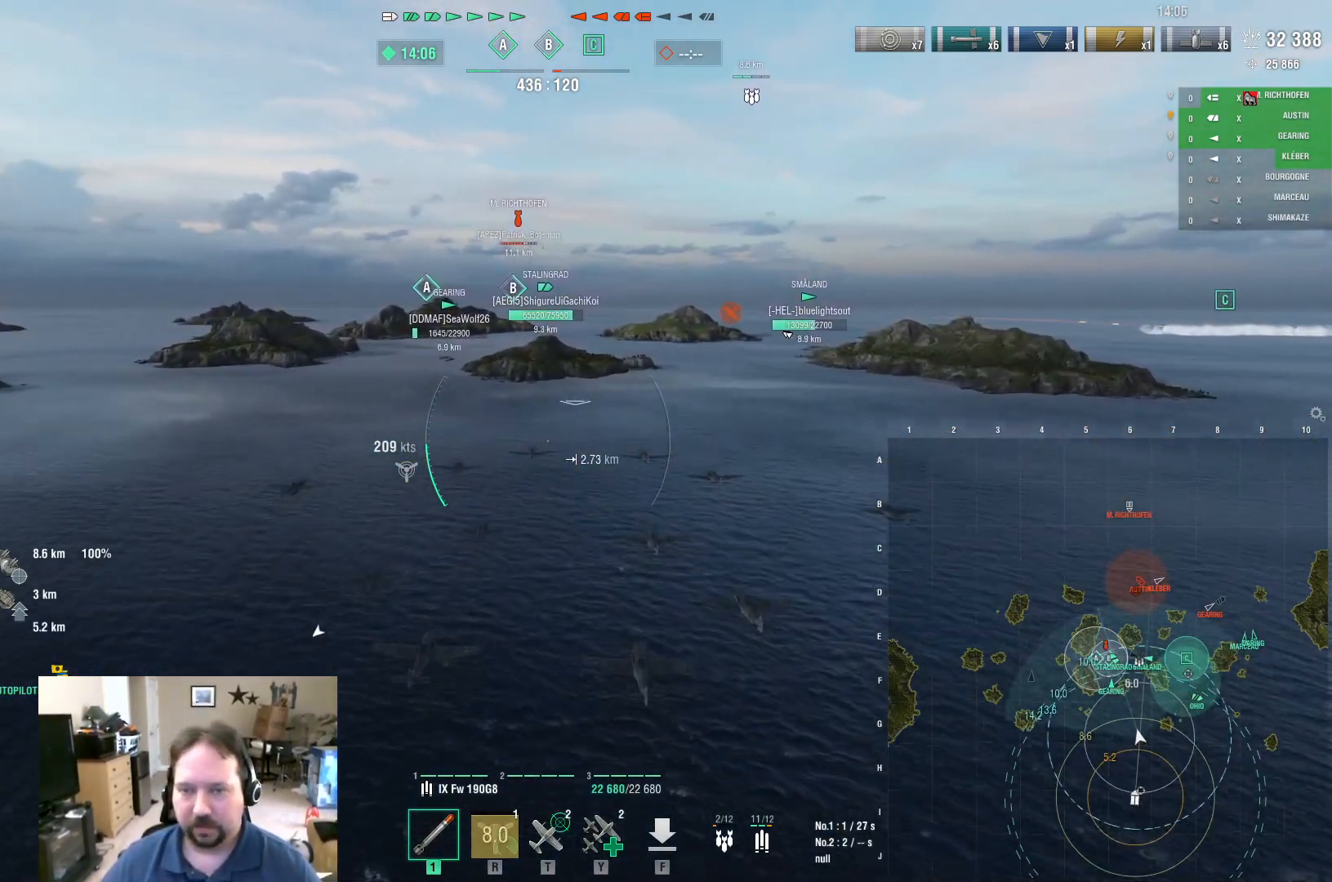
{"keys": ["ctrl", "w"], "mouse": [], "mouse_move": "still", "events": [[333, "ctrl", "down"]]}
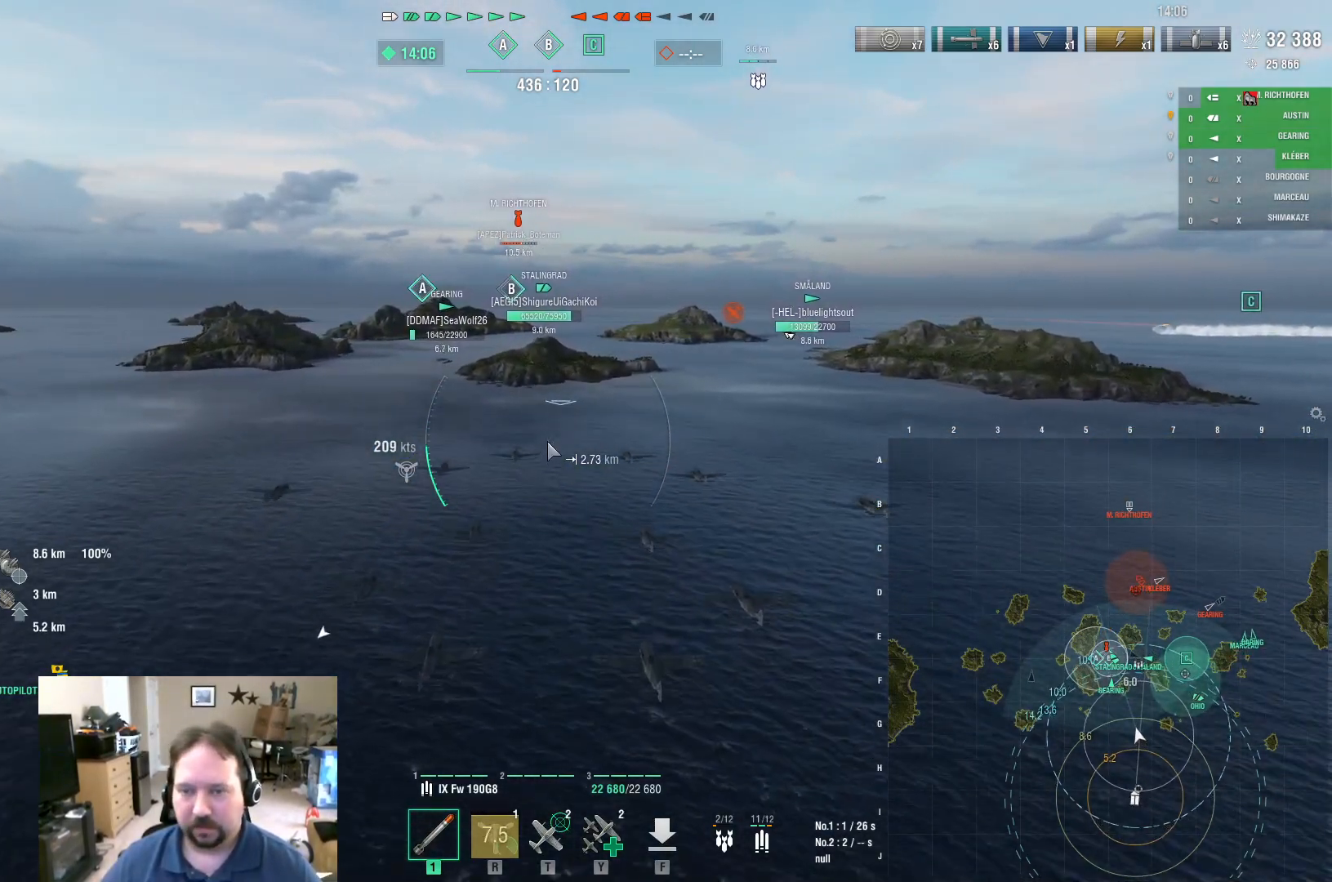
{"keys": ["ctrl", "w"], "mouse": [], "mouse_move": "still", "events": []}
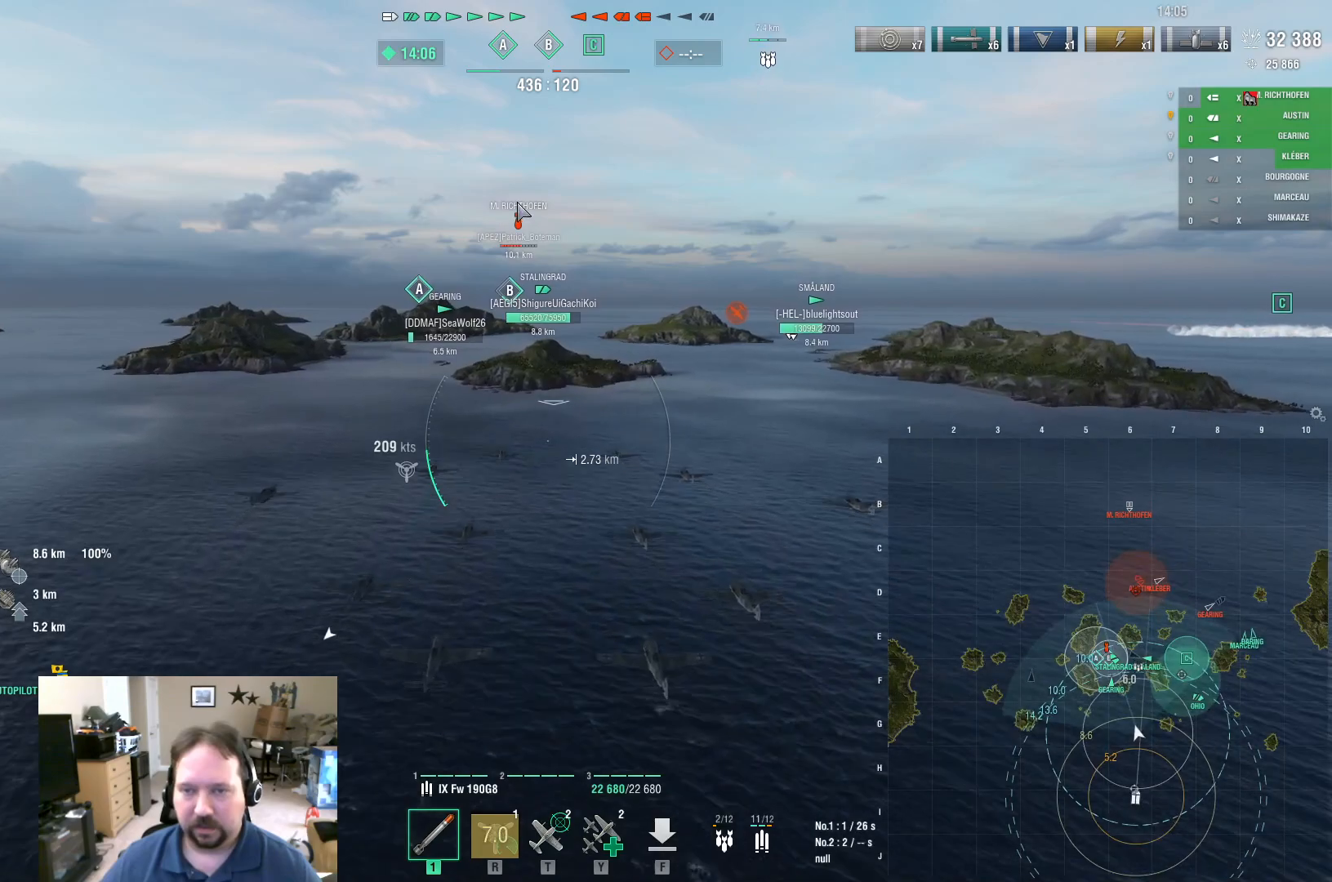
{"keys": ["ctrl", "w"], "mouse": [], "mouse_move": "down", "events": []}
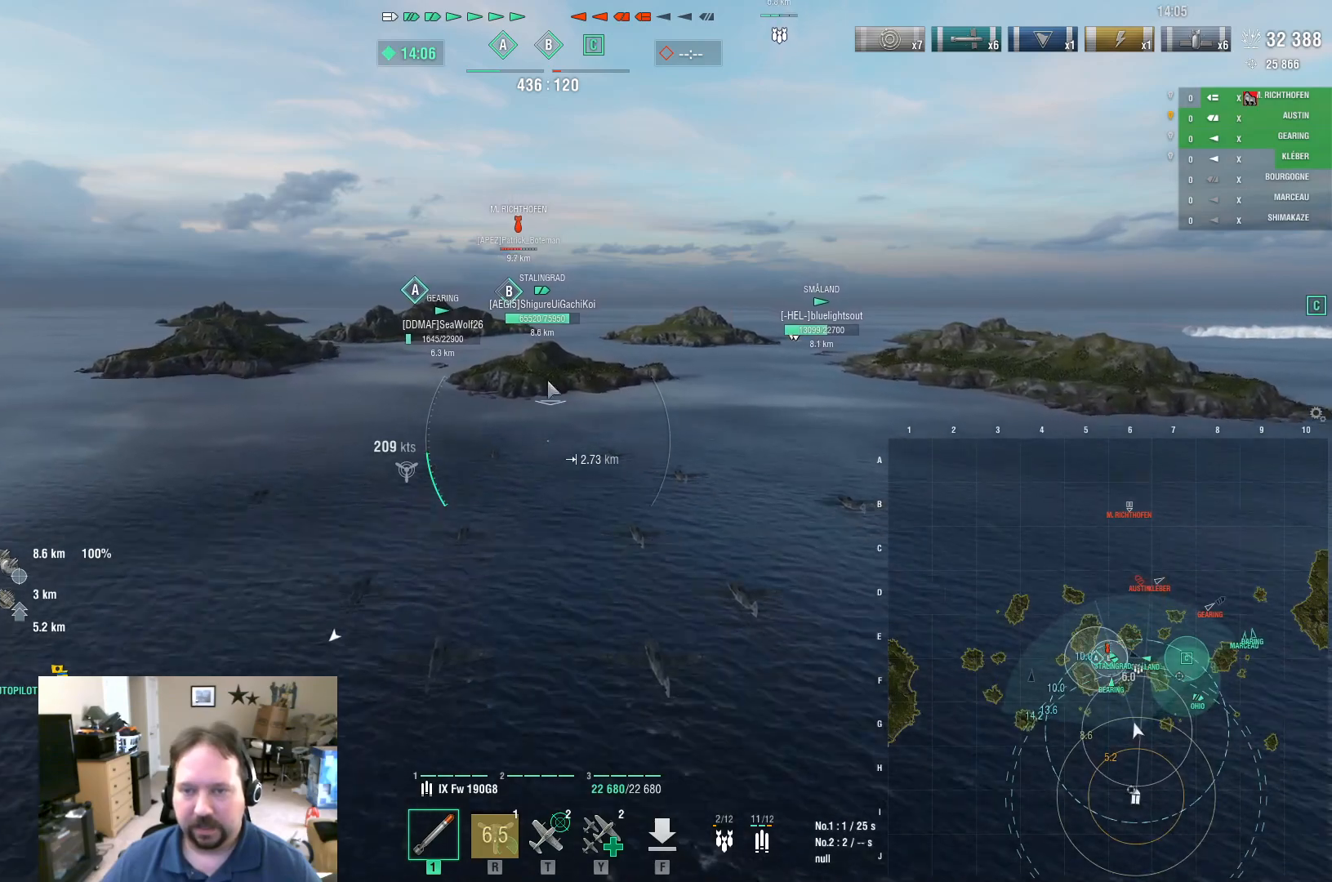
{"keys": ["ctrl", "w"], "mouse": [], "mouse_move": "up-left", "events": []}
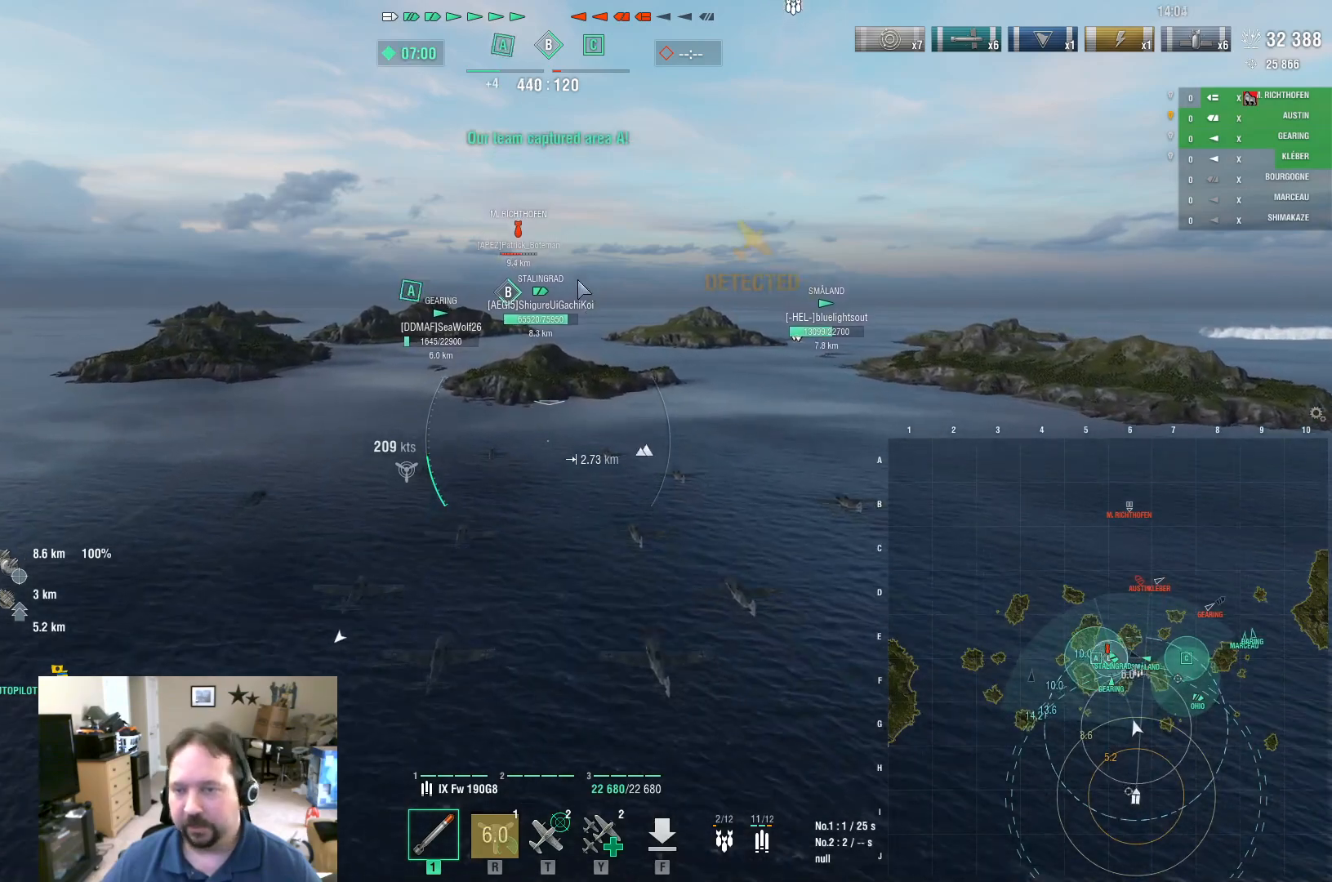
{"keys": ["ctrl", "w"], "mouse": [], "mouse_move": "still", "events": []}
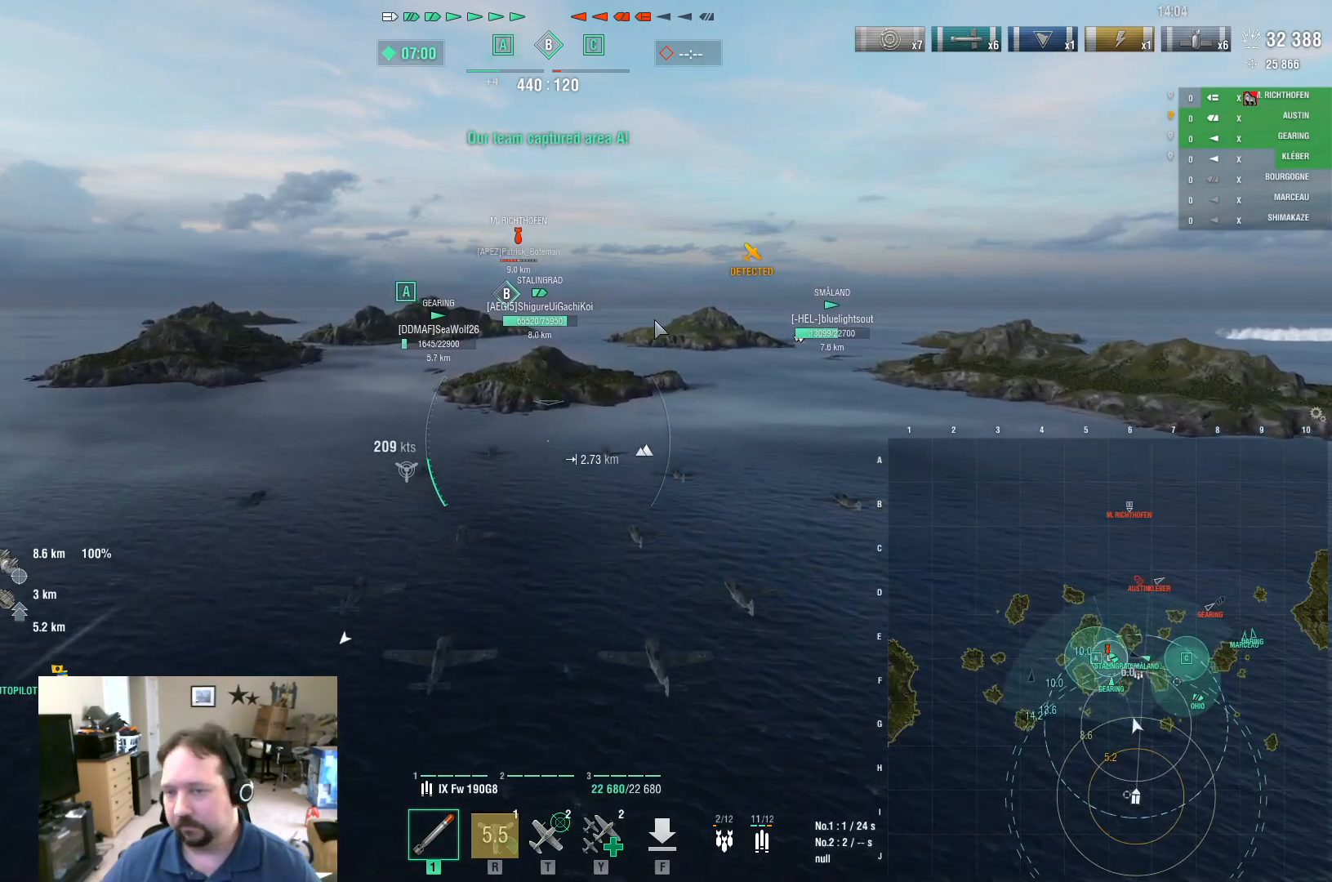
{"keys": ["ctrl", "w"], "mouse": [], "mouse_move": "down-left", "events": []}
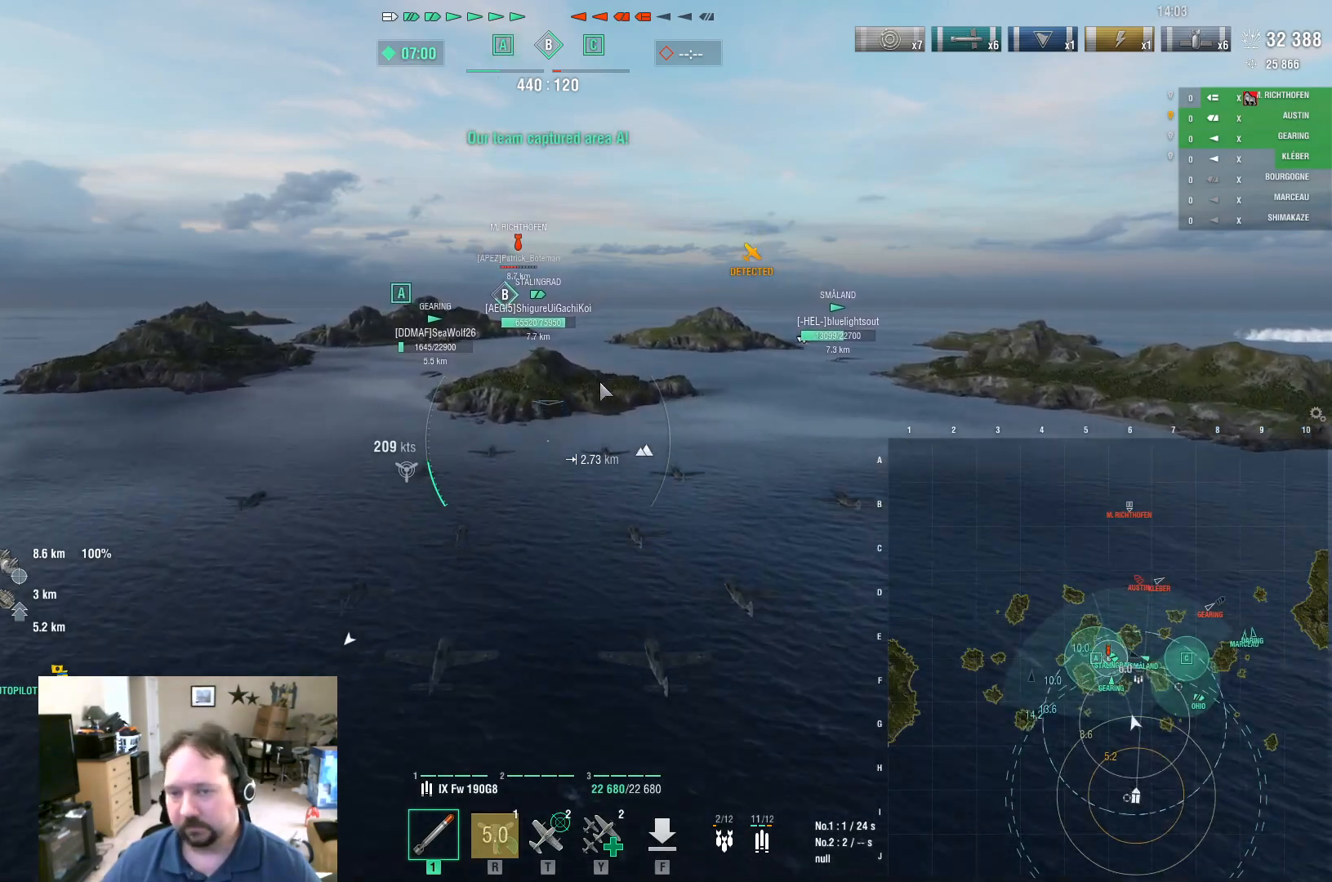
{"keys": ["ctrl", "w"], "mouse": [], "mouse_move": "still", "events": []}
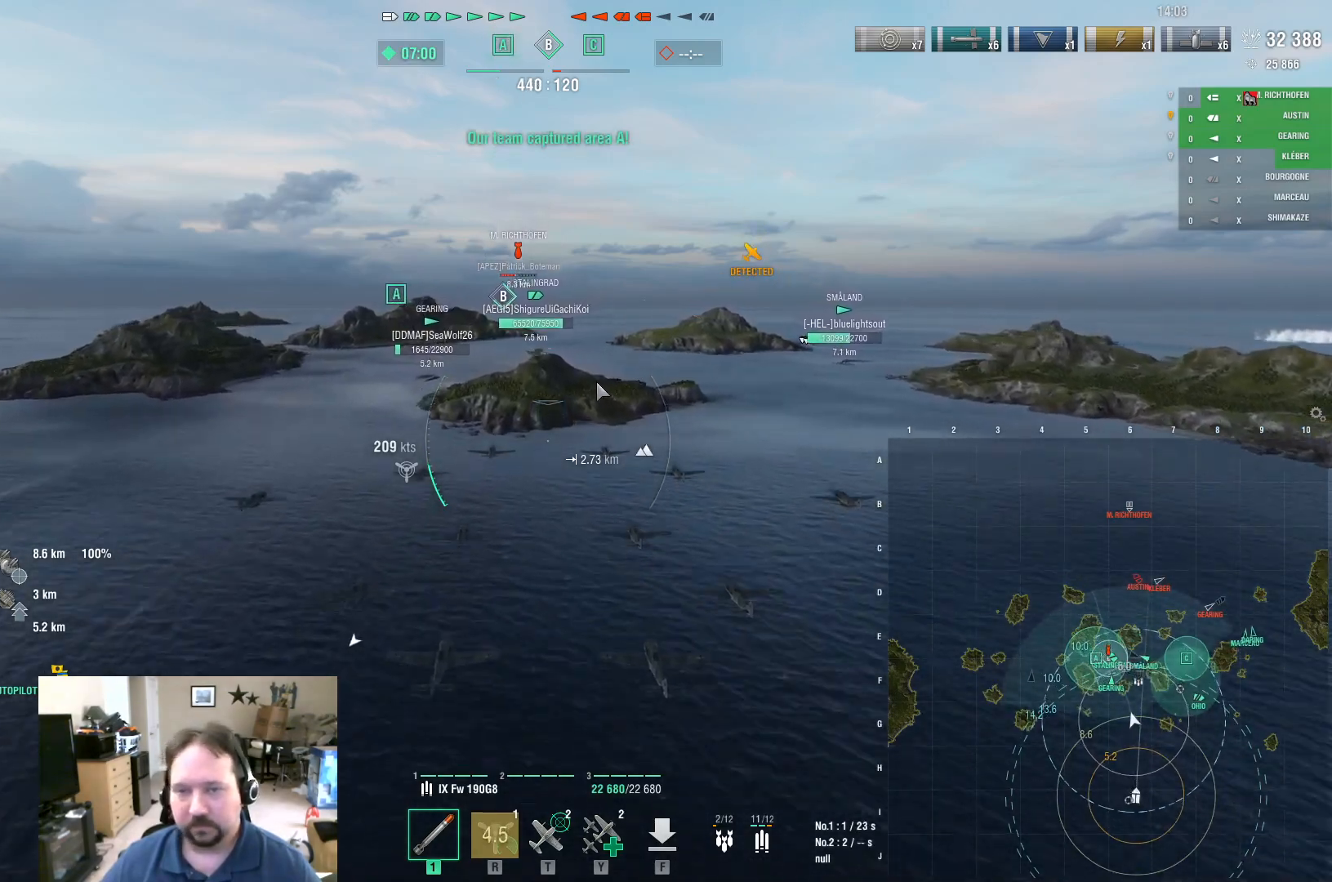
{"keys": ["ctrl", "w"], "mouse": [], "mouse_move": "right", "events": []}
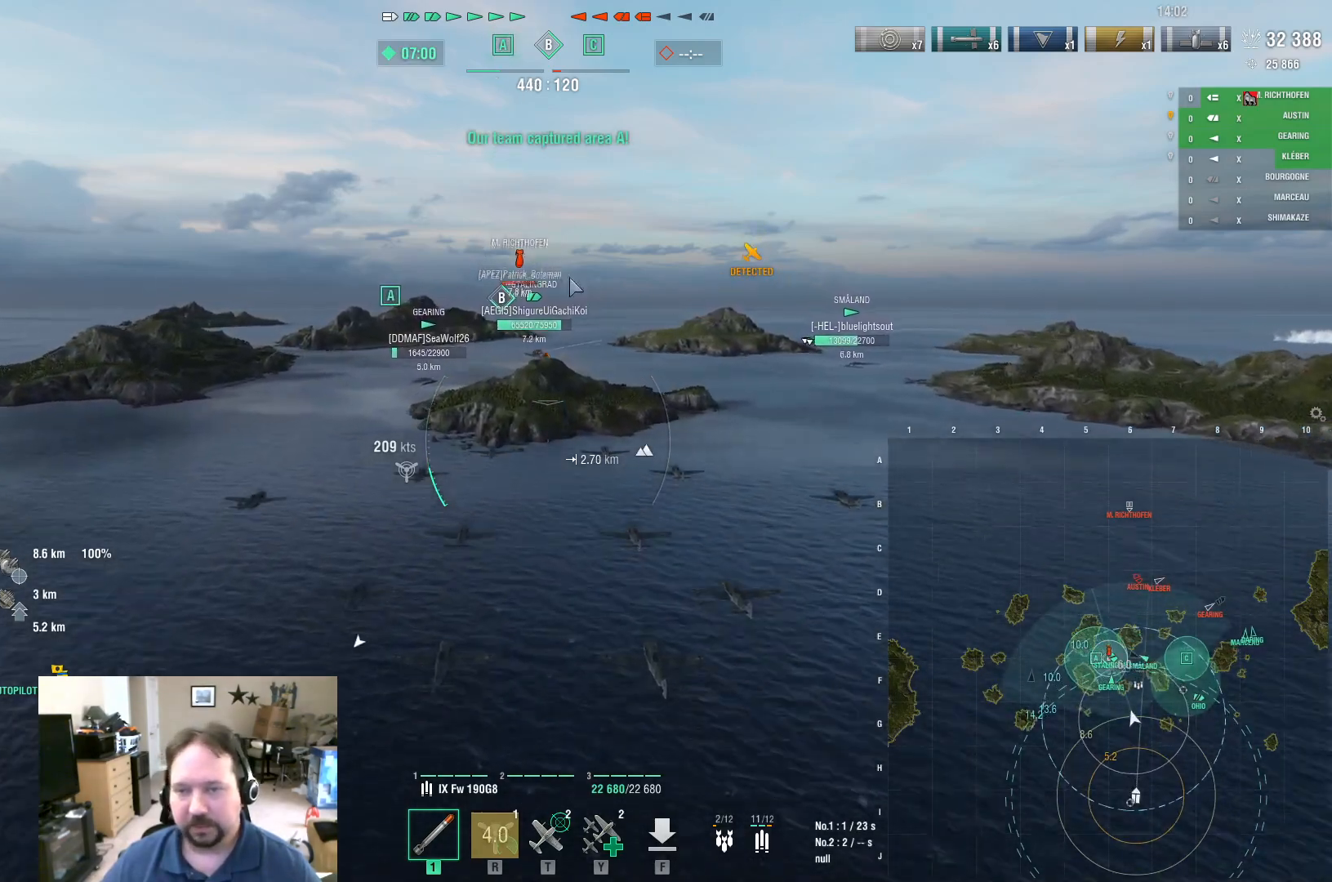
{"keys": ["ctrl", "w"], "mouse": [], "mouse_move": "still", "events": []}
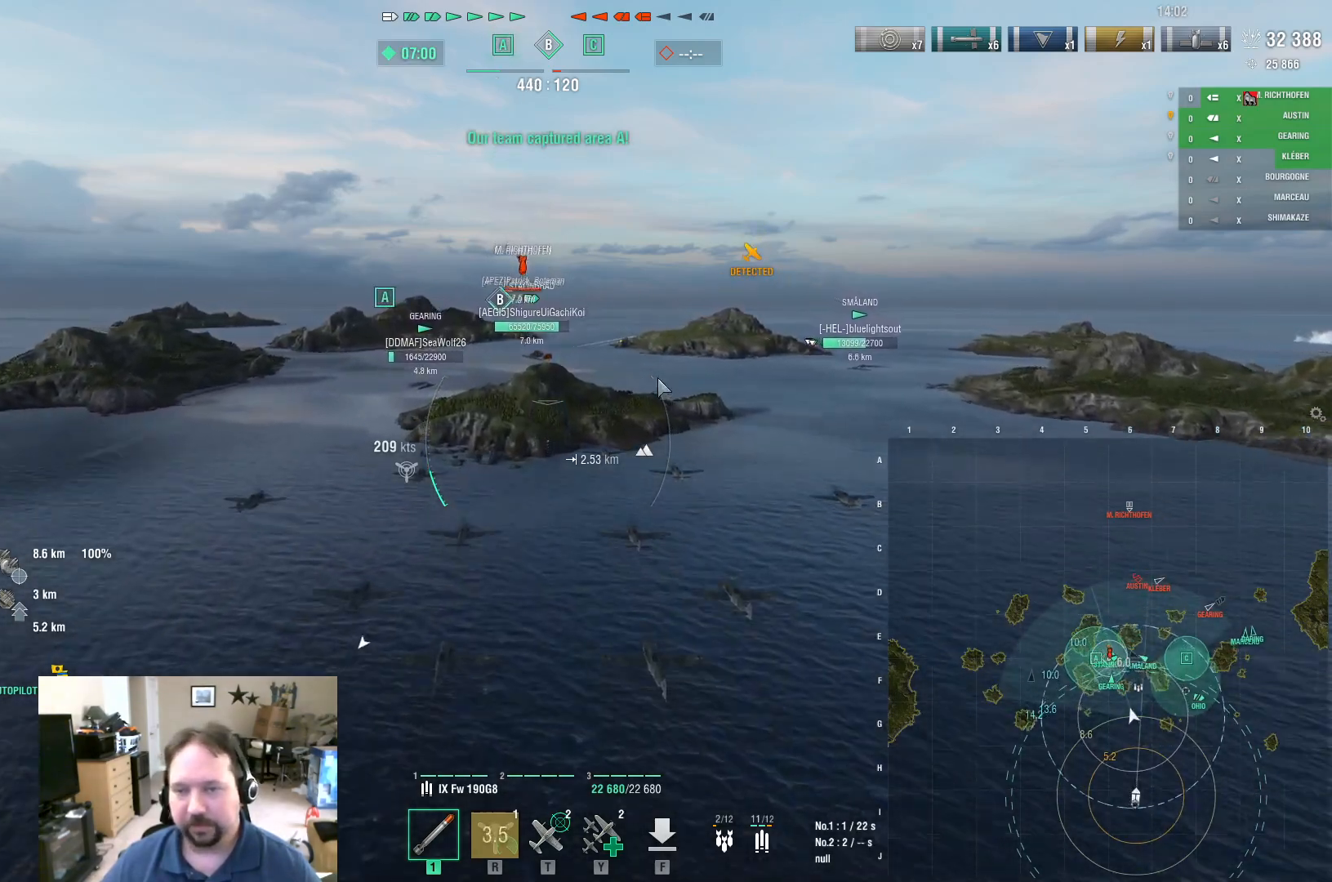
{"keys": ["ctrl", "w"], "mouse": [], "mouse_move": "still", "events": []}
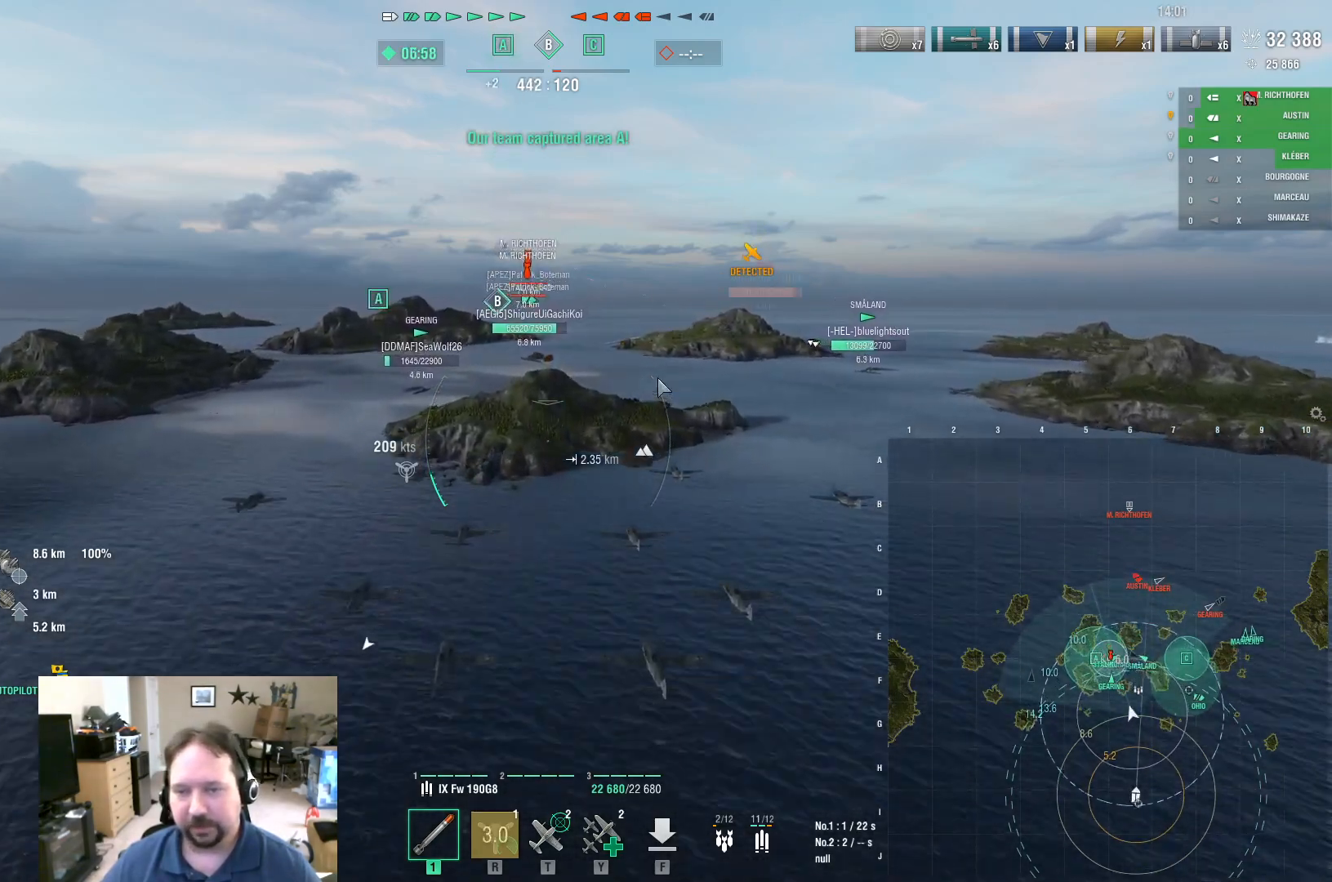
{"keys": ["ctrl", "w"], "mouse": [], "mouse_move": "still", "events": []}
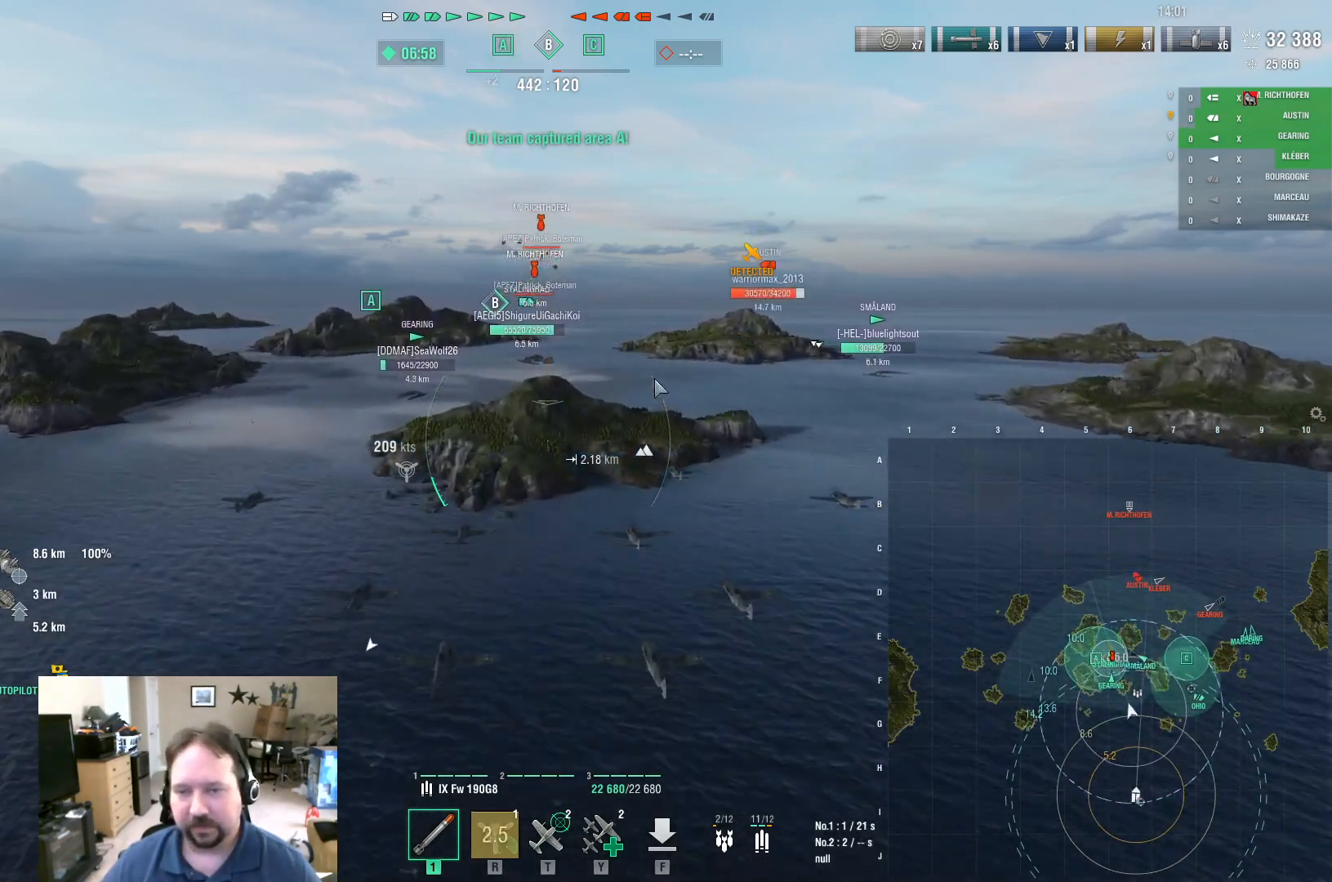
{"keys": ["ctrl", "w"], "mouse": [], "mouse_move": "down-left", "events": []}
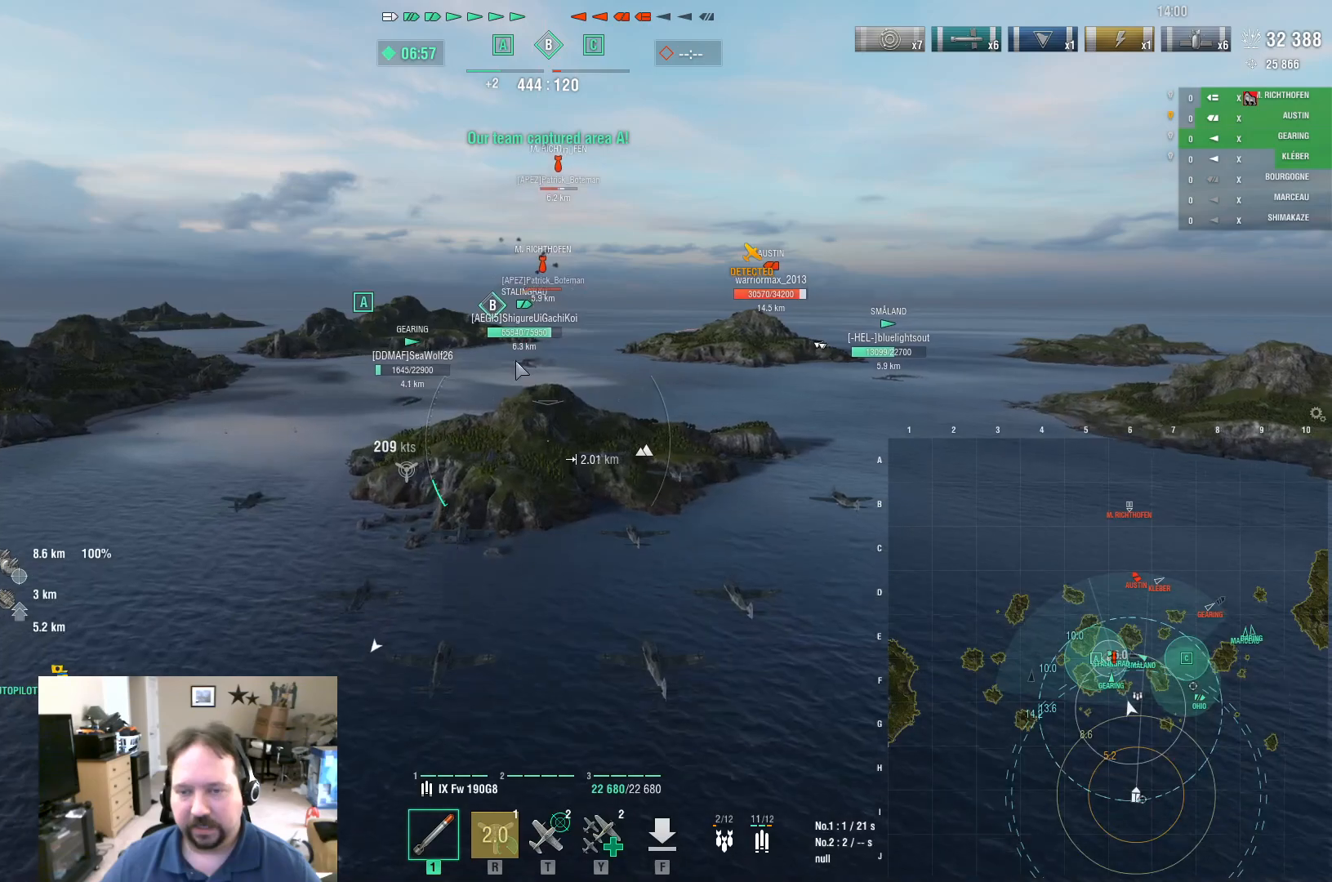
{"keys": ["ctrl", "w"], "mouse": [], "mouse_move": "still", "events": []}
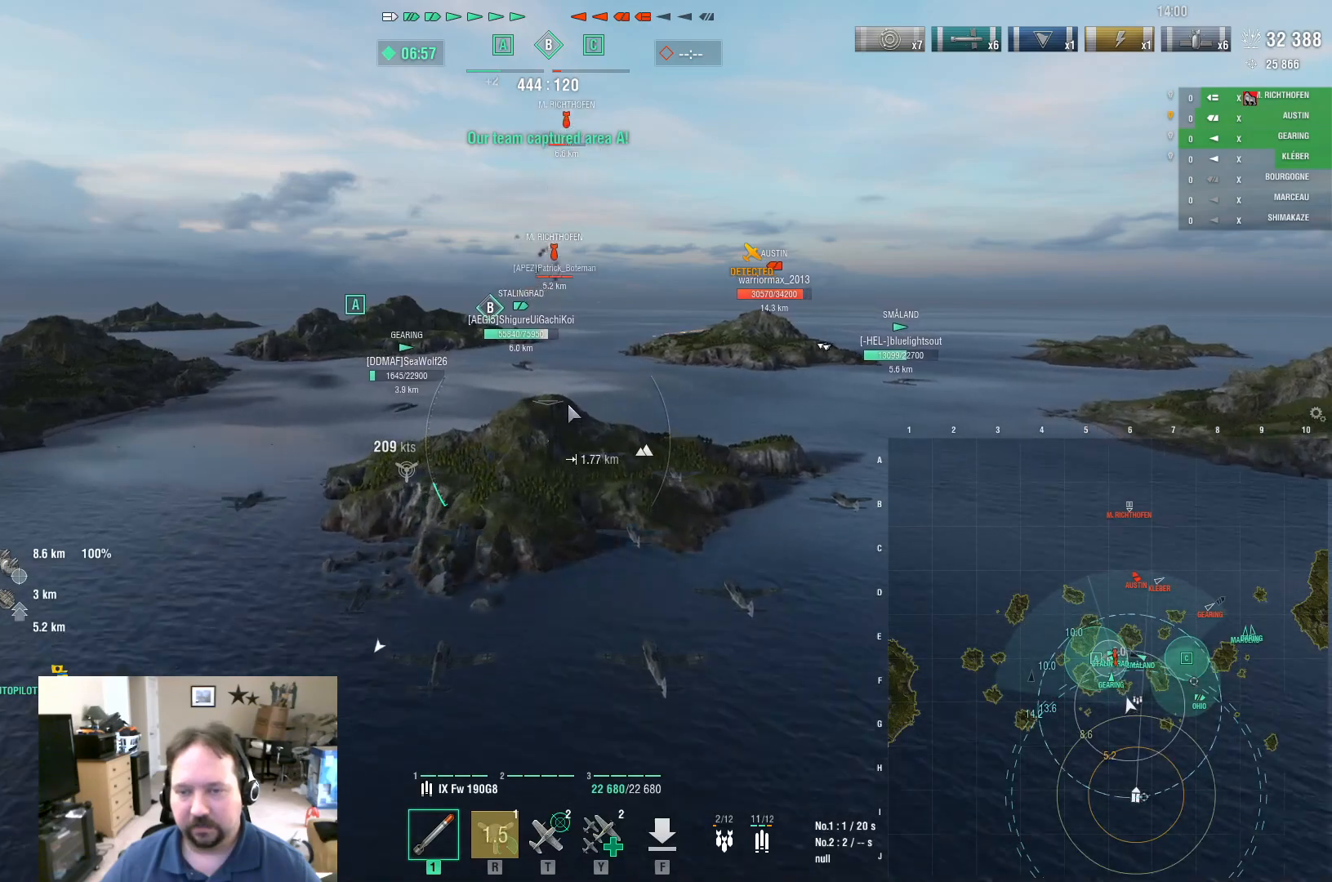
{"keys": ["ctrl", "w"], "mouse": [], "mouse_move": "still", "events": []}
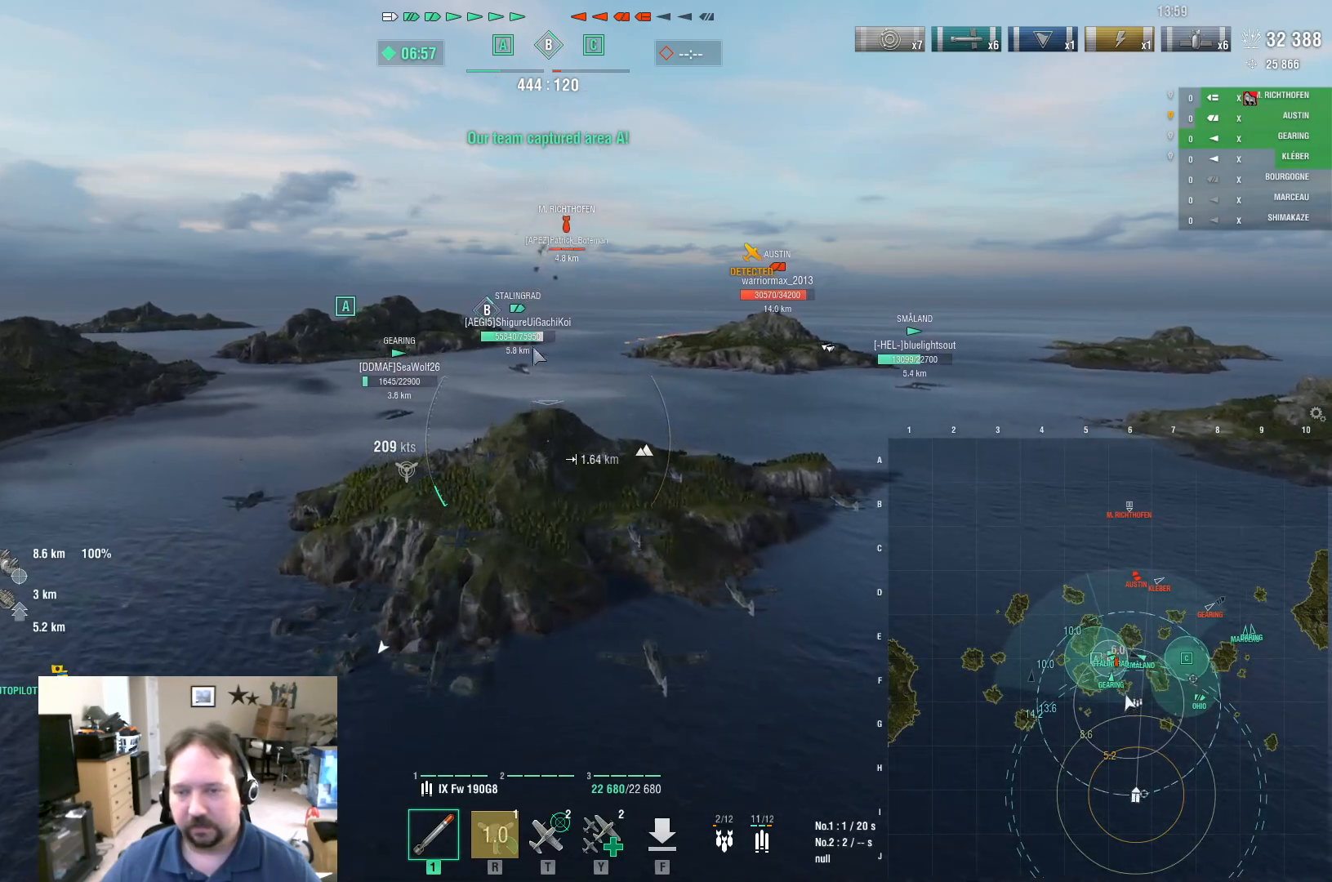
{"keys": ["ctrl", "w"], "mouse": [], "mouse_move": "still", "events": []}
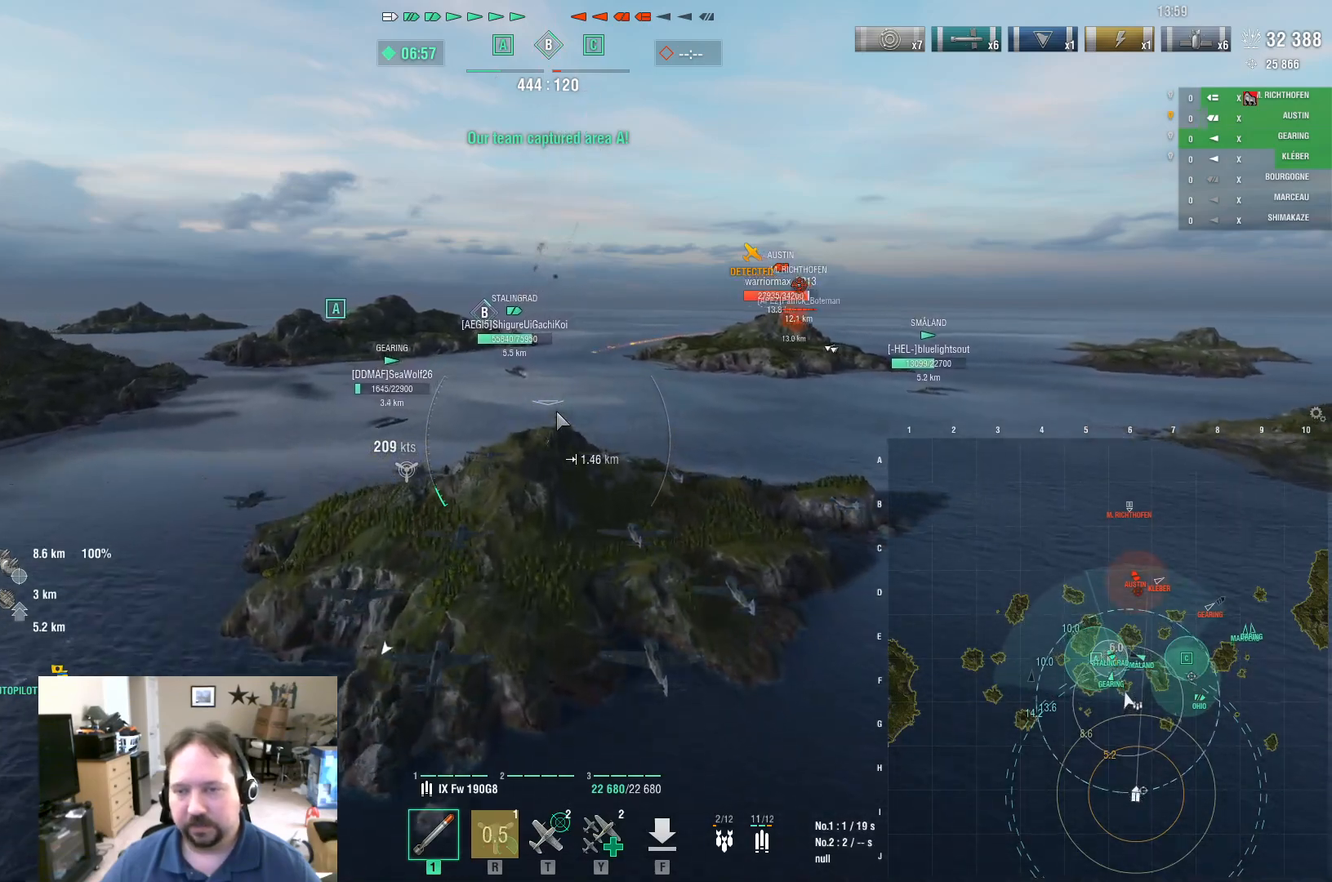
{"keys": ["ctrl", "w"], "mouse": [], "mouse_move": "still", "events": []}
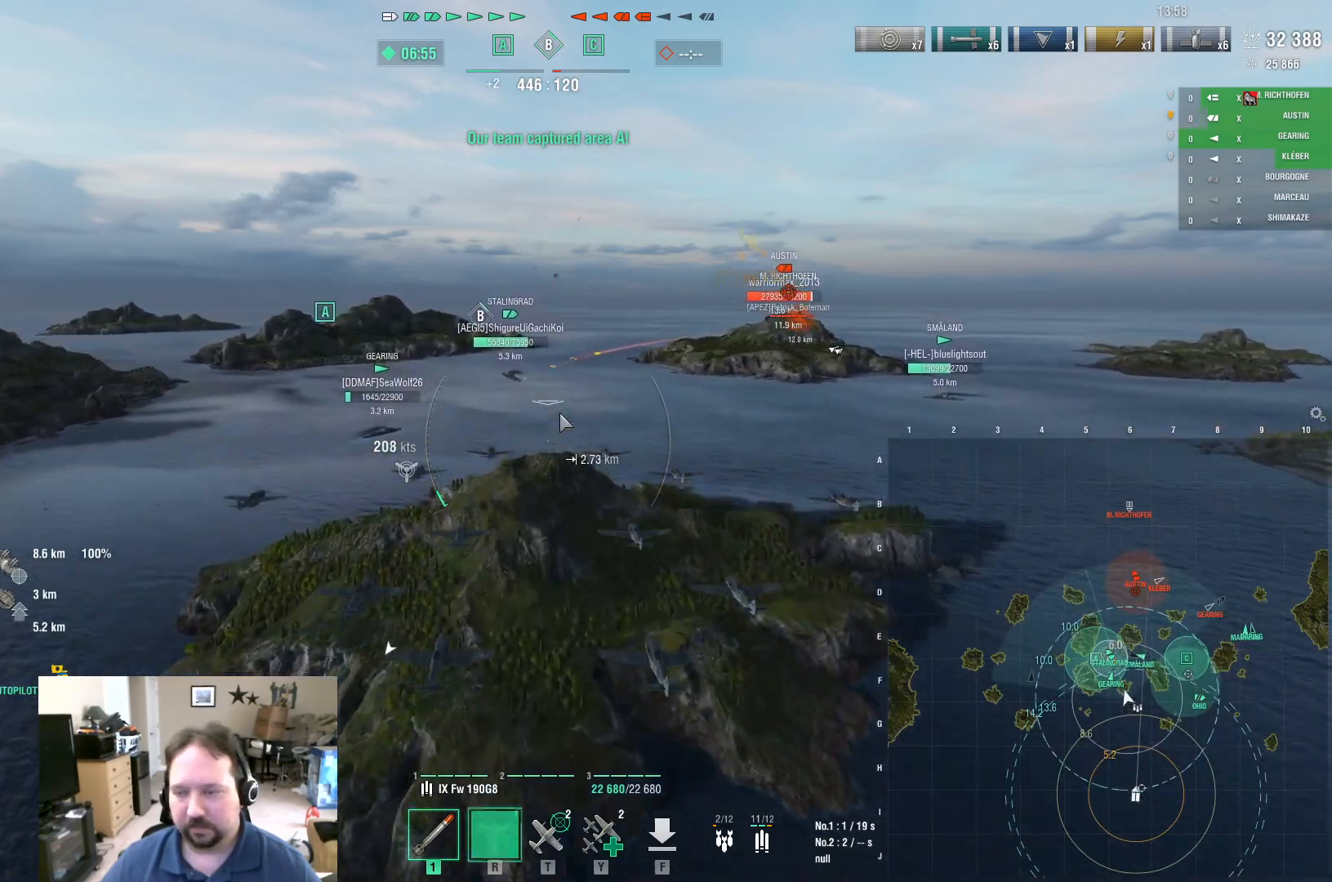
{"keys": ["ctrl", "w"], "mouse": [], "mouse_move": "right", "events": []}
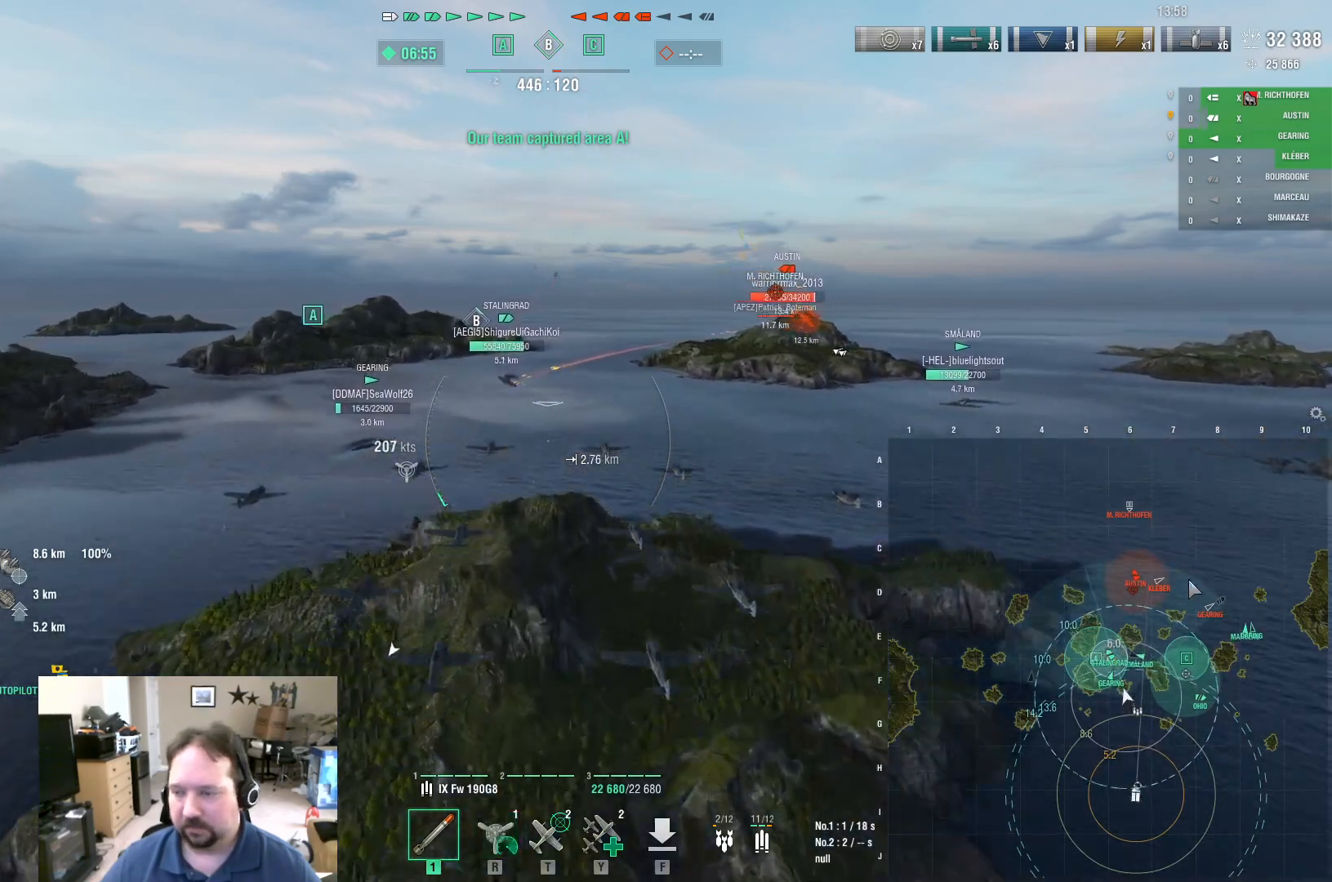
{"keys": ["ctrl", "w"], "mouse": [], "mouse_move": "still", "events": []}
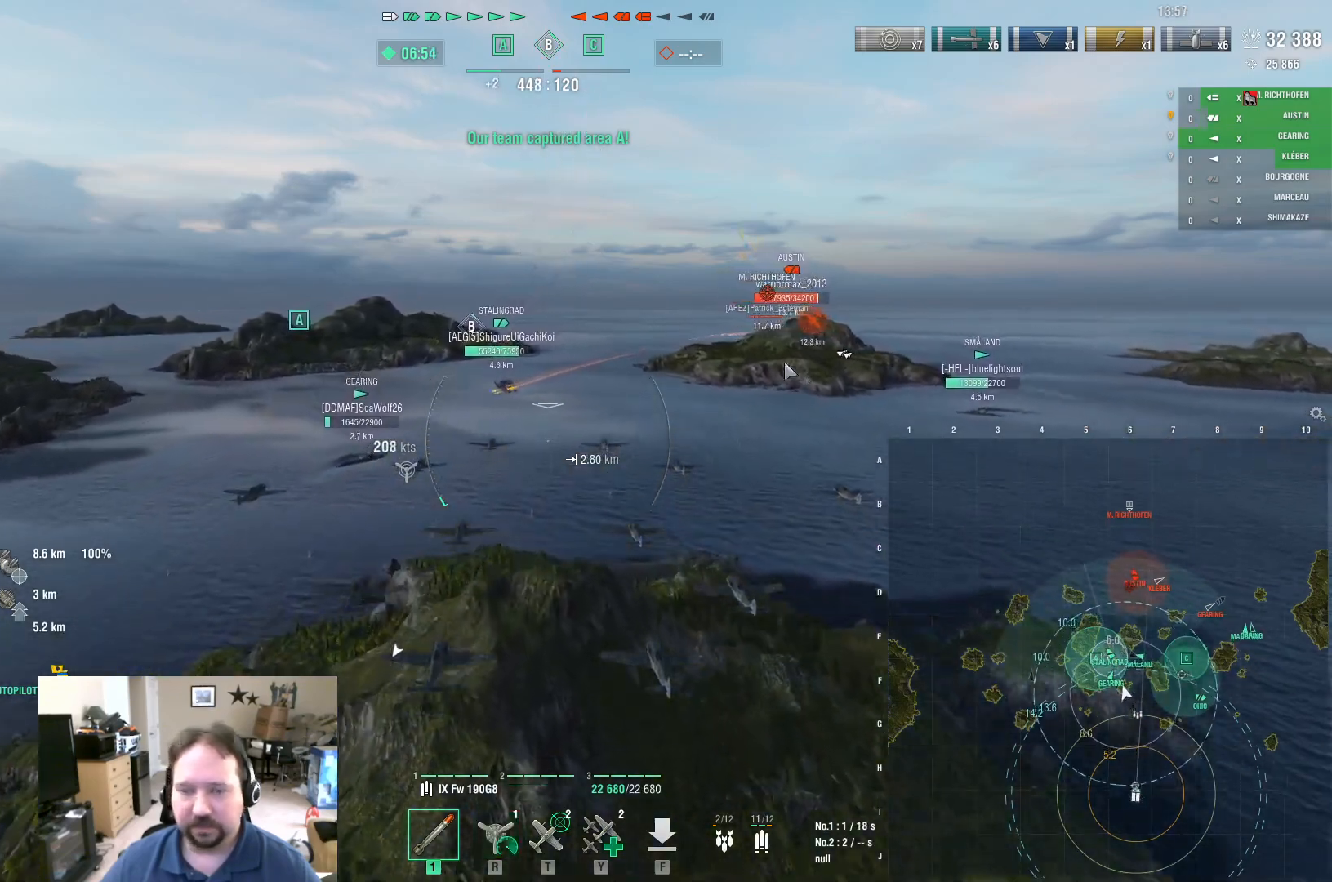
{"keys": ["ctrl", "w"], "mouse": [], "mouse_move": "right", "events": []}
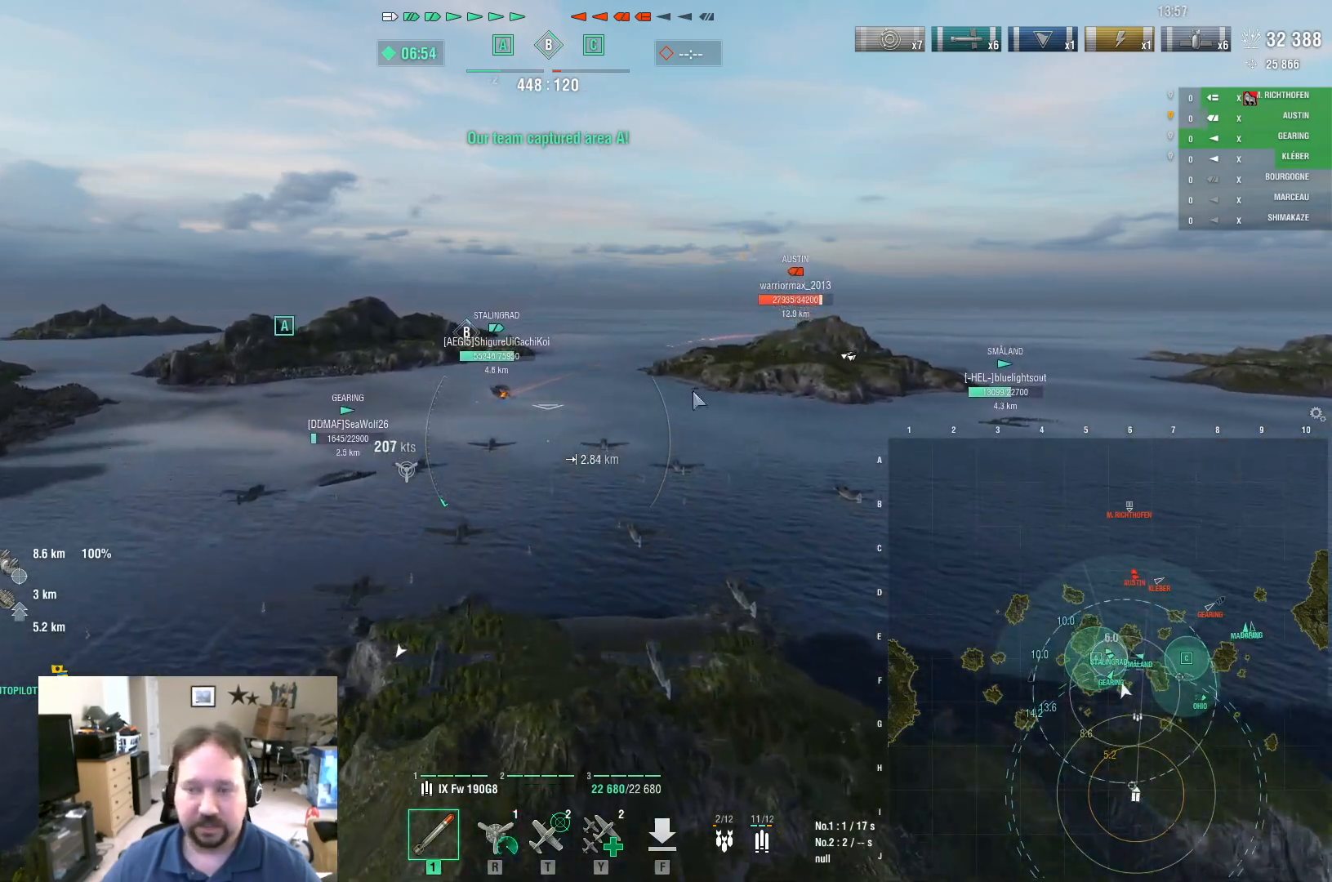
{"keys": ["ctrl", "w"], "mouse": [], "mouse_move": "still", "events": []}
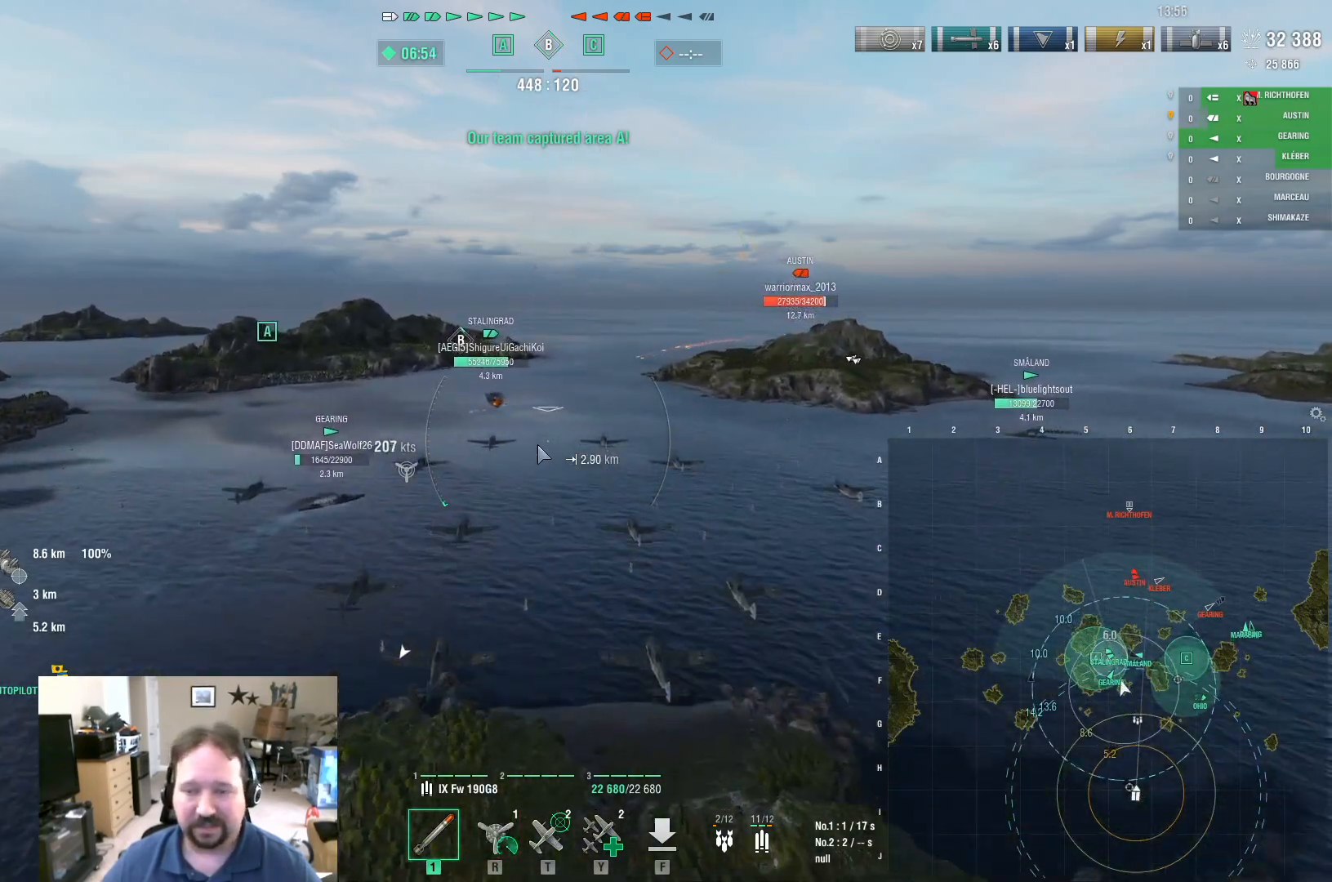
{"keys": ["w"], "mouse": [], "mouse_move": "still", "events": [[317, "ctrl", "up"]]}
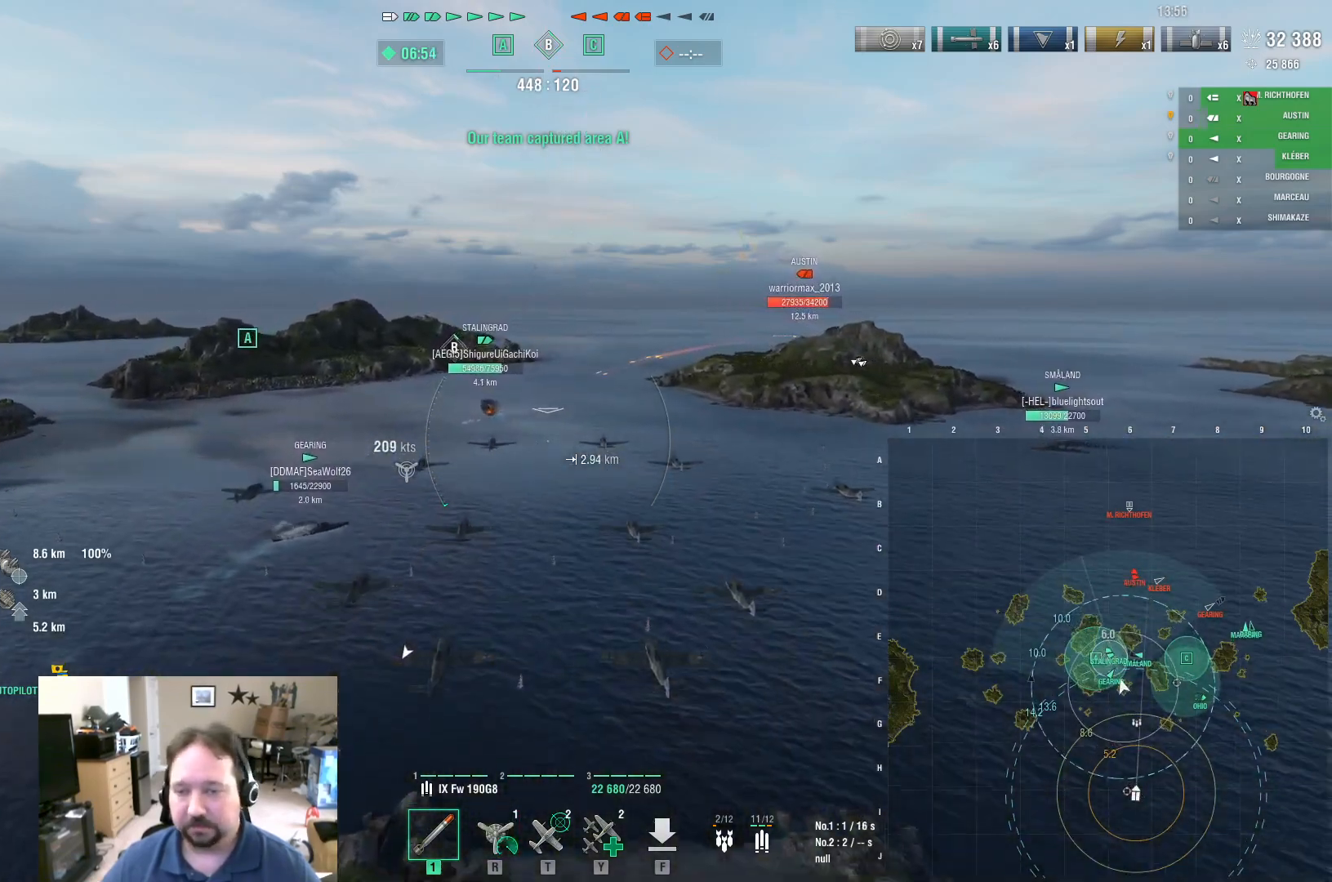
{"keys": ["w"], "mouse": [], "mouse_move": "still", "events": []}
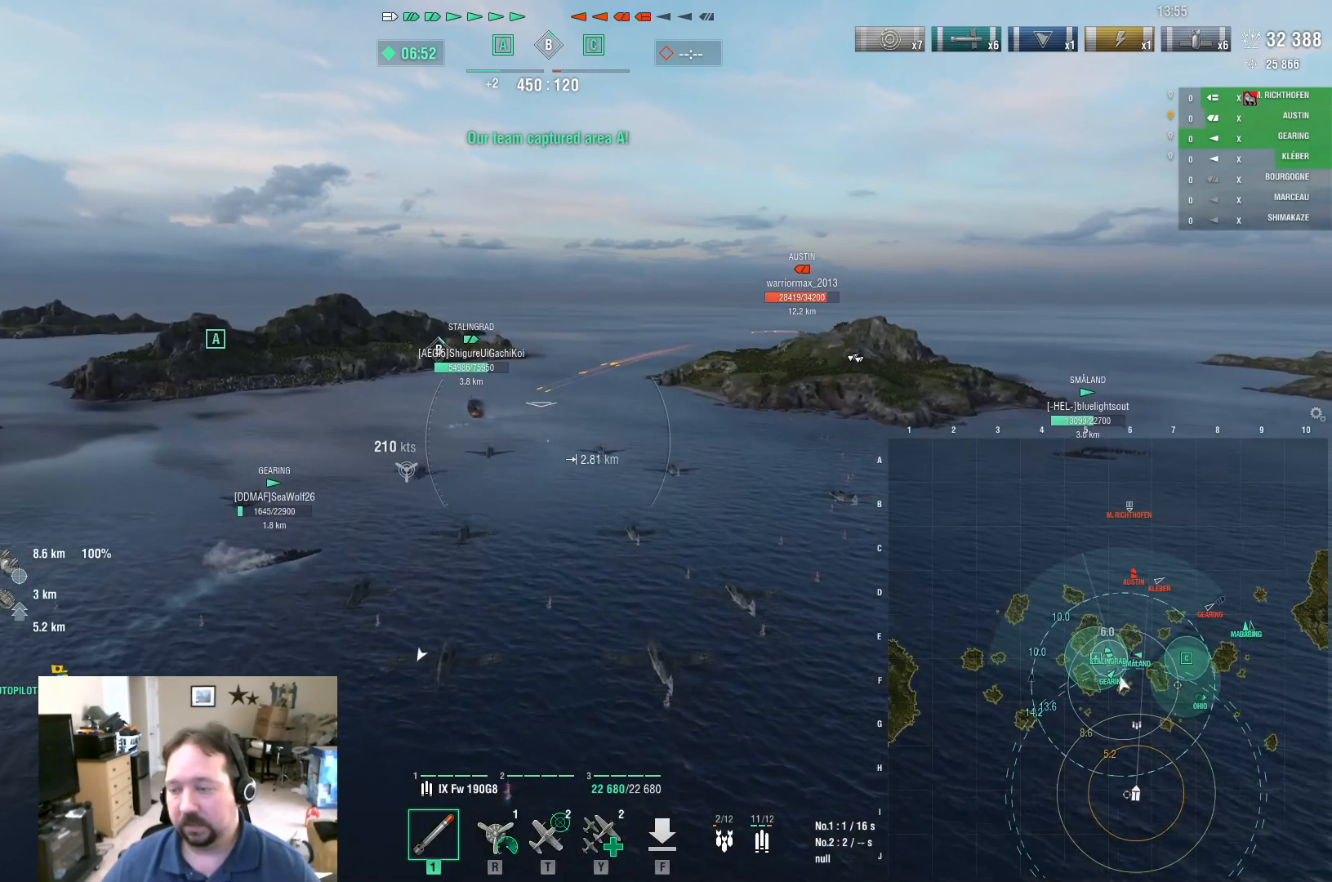
{"keys": ["w"], "mouse": [], "mouse_move": "still", "events": []}
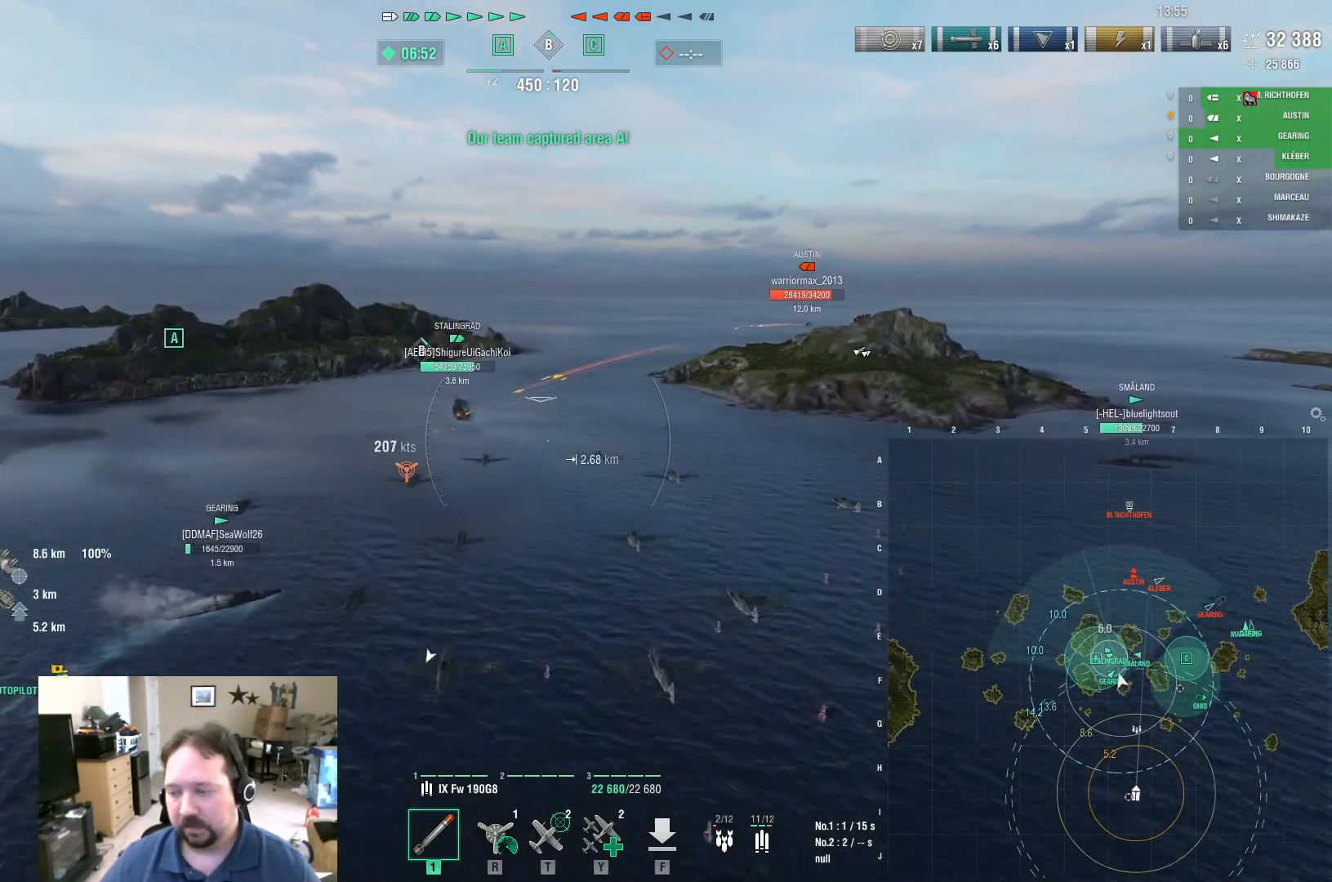
{"keys": ["w"], "mouse": [], "mouse_move": "still", "events": []}
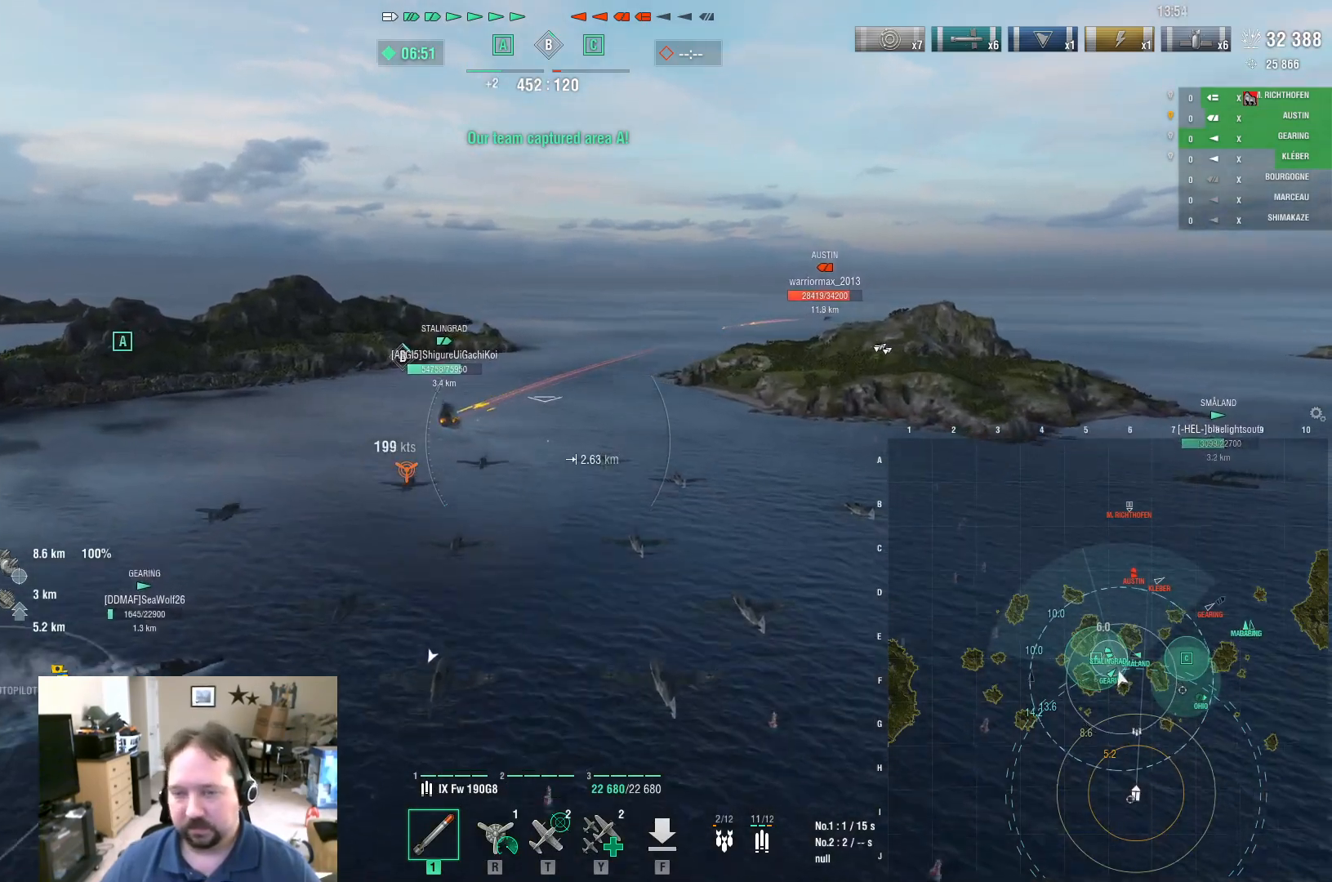
{"keys": [], "mouse": [], "mouse_move": "still", "events": [[367, "w", "up"]]}
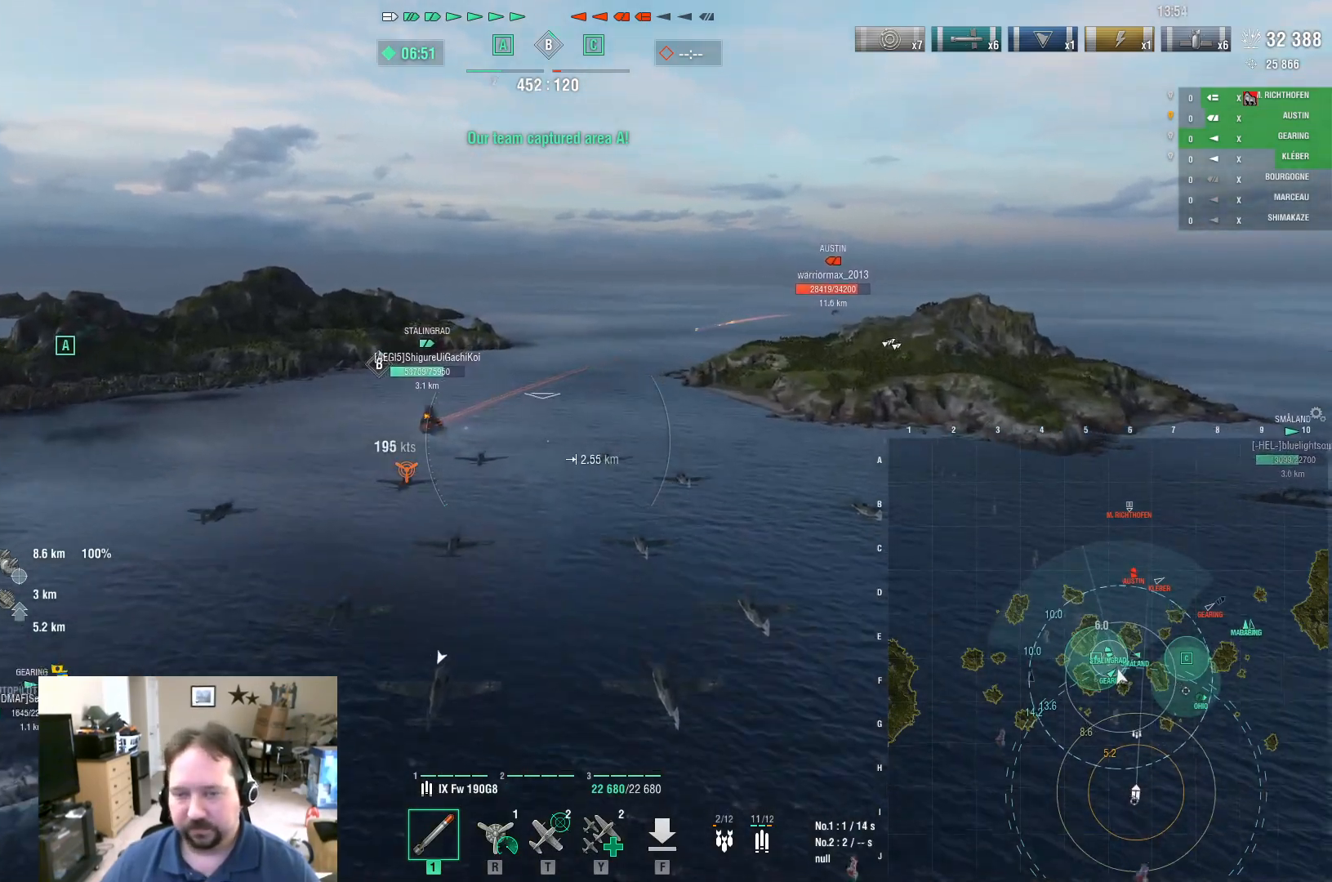
{"keys": [], "mouse": [], "mouse_move": "still", "events": []}
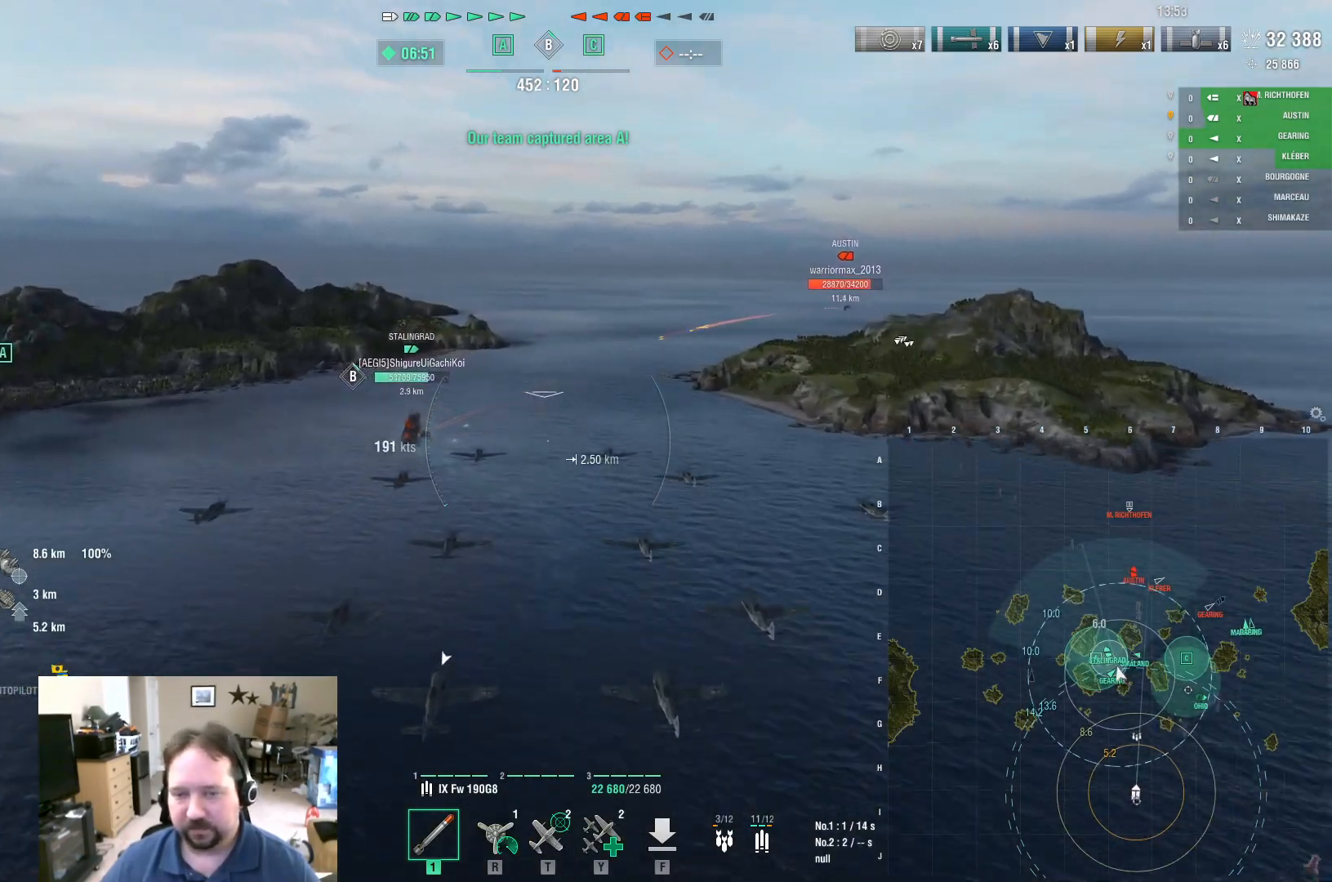
{"keys": [], "mouse": [], "mouse_move": "still", "events": []}
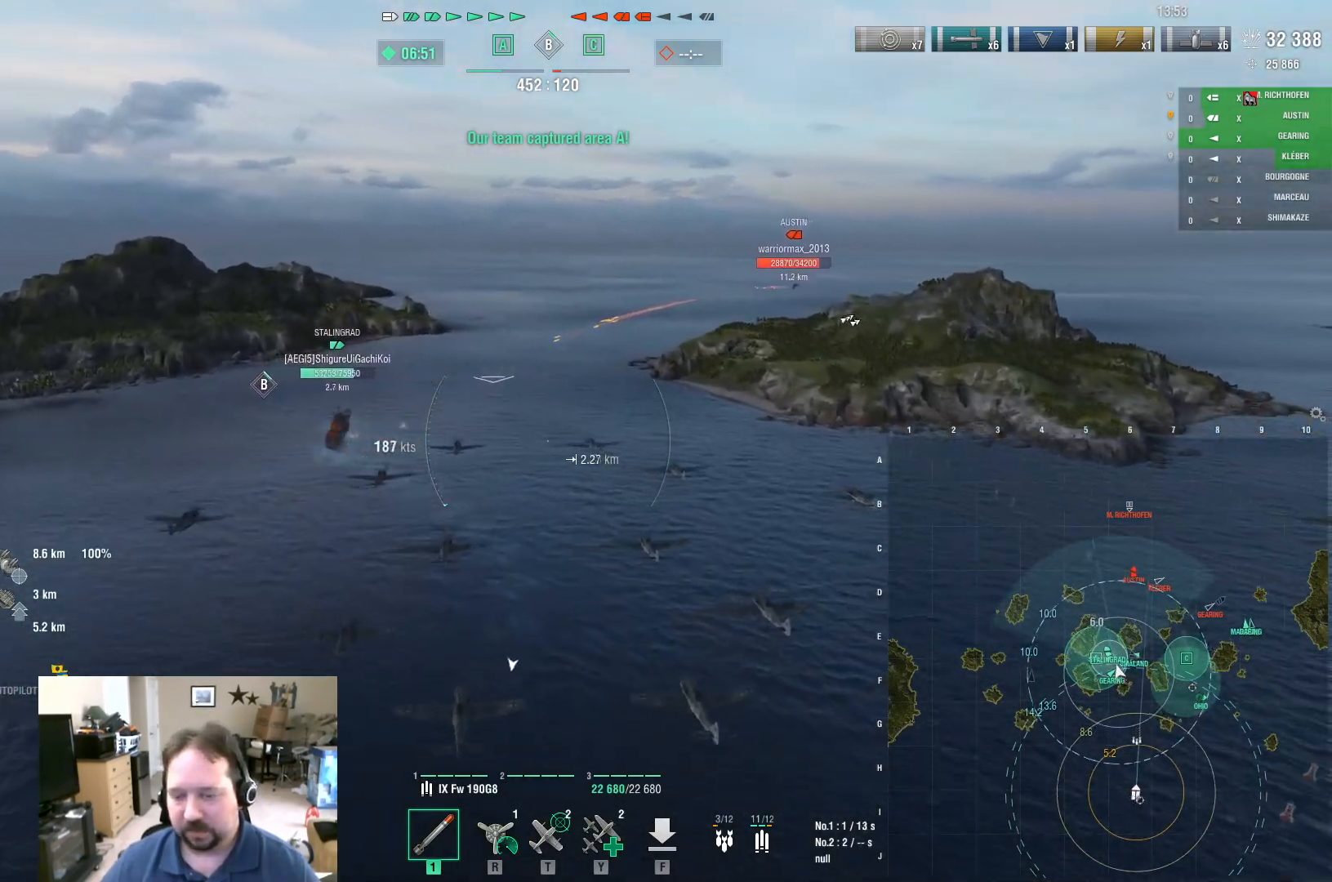
{"keys": ["w"], "mouse": [], "mouse_move": "right", "events": [[367, "w", "down"]]}